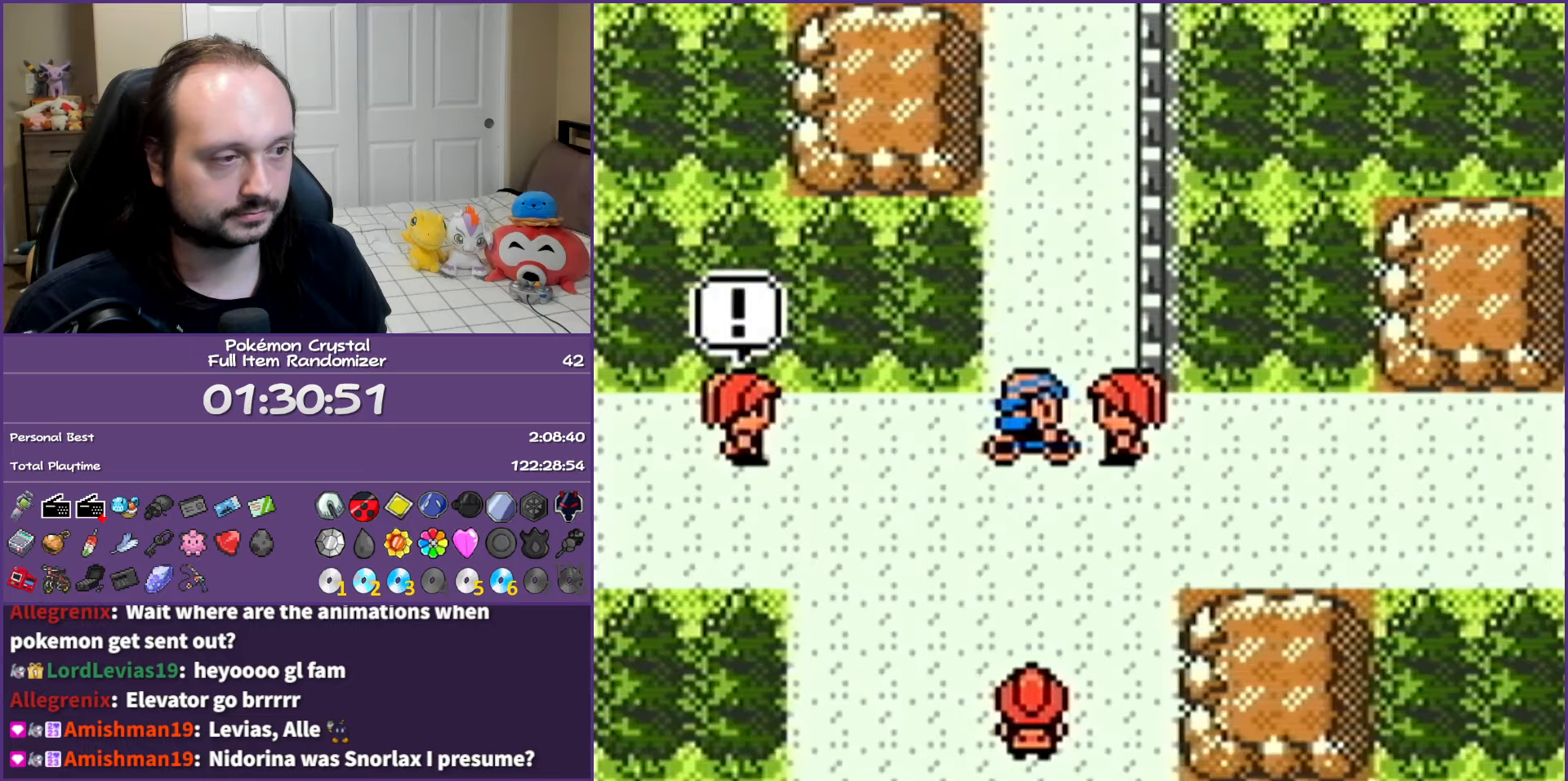
Gameplay with a controller (Nintendo layout); each line is a JSON object with the inputs held at the frame after it. "events" lists button and stick changes between this image and that frame as [ms after this image, input, new state], when the widget could be followed in between. Not read: L3 R3.
{"buttons": ["A"], "events": [[33, "DPAD_DOWN", "up"], [83, "A", "down"]]}
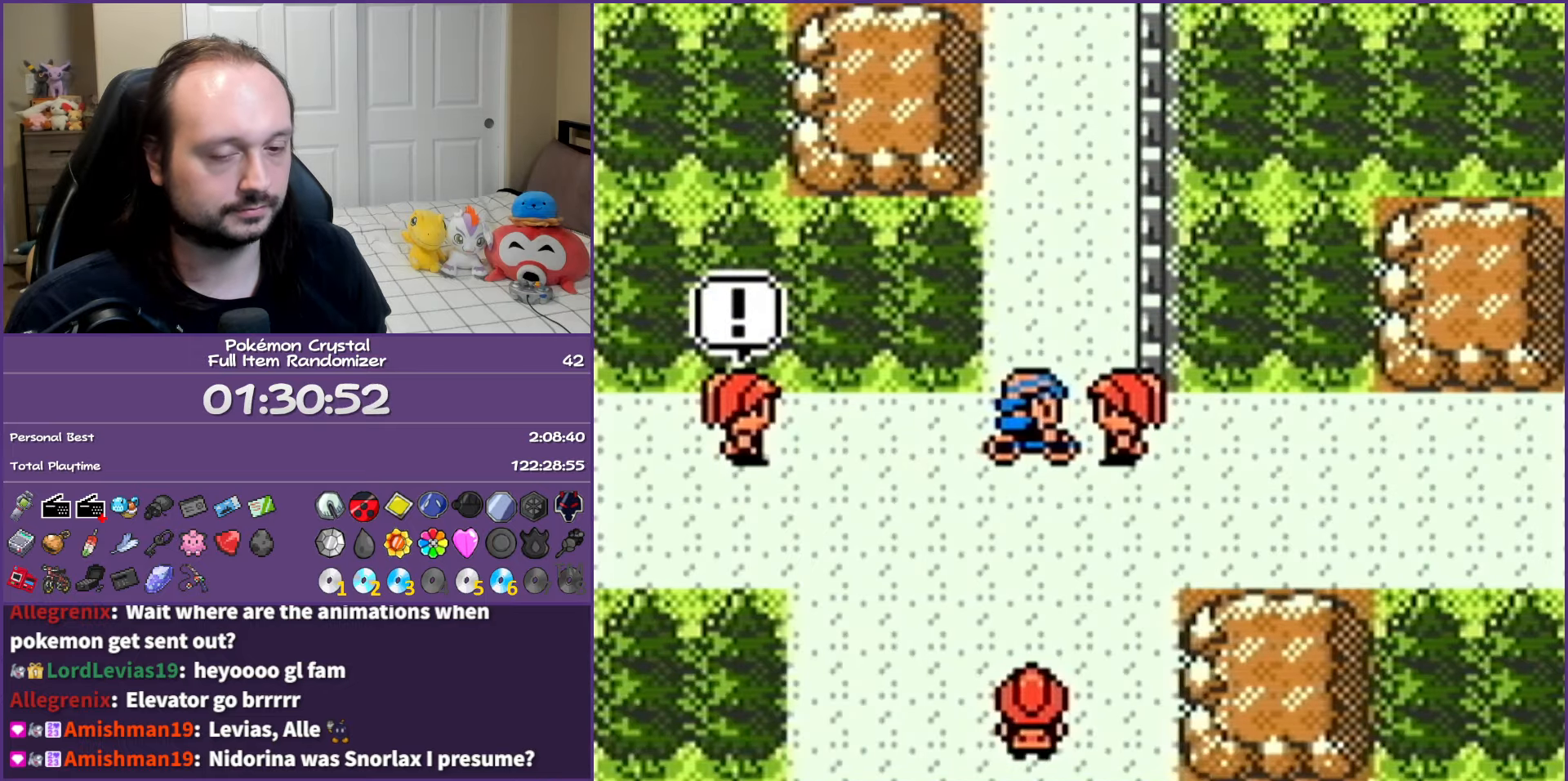
{"buttons": ["A"], "events": []}
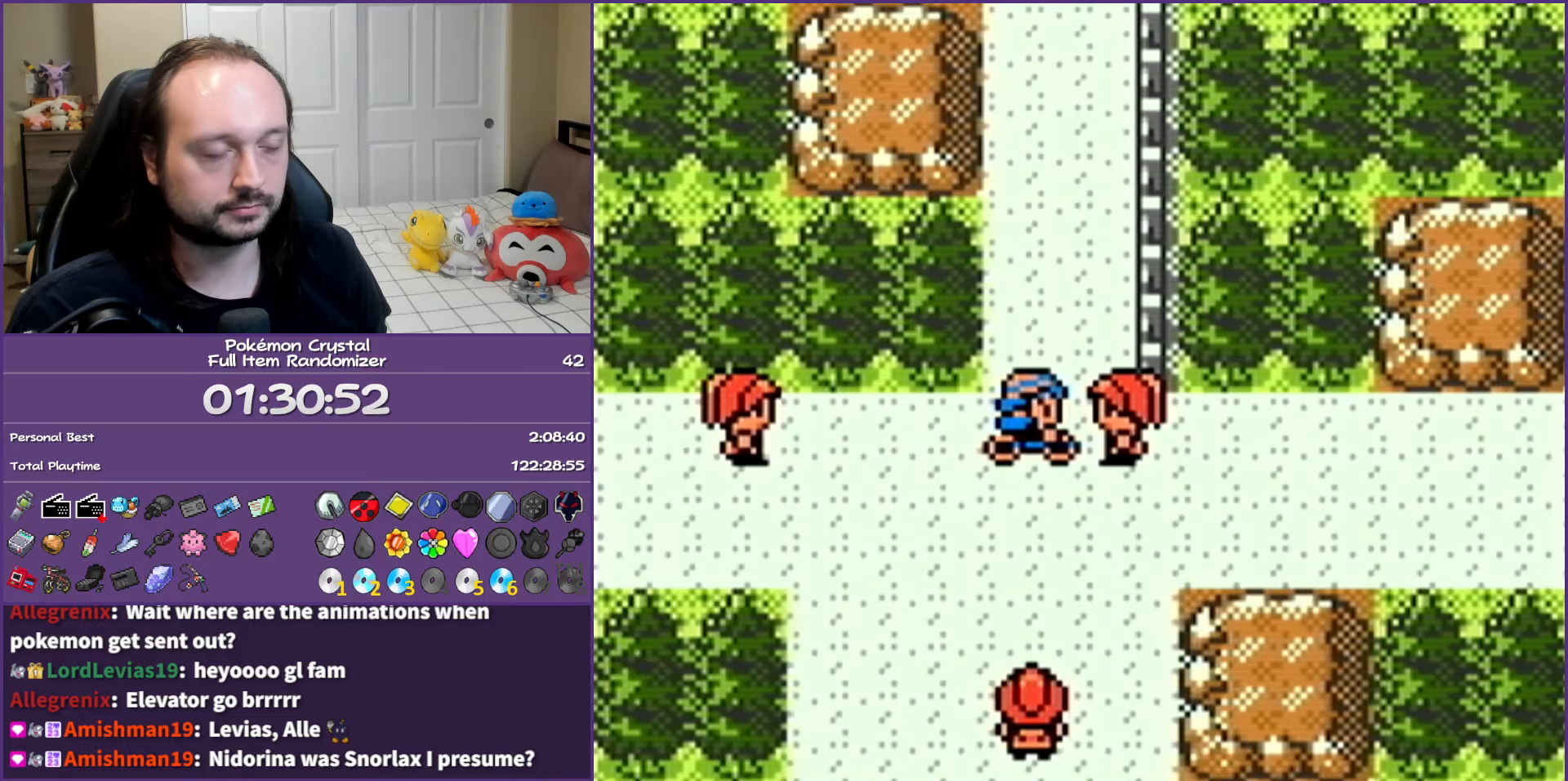
{"buttons": ["A"], "events": []}
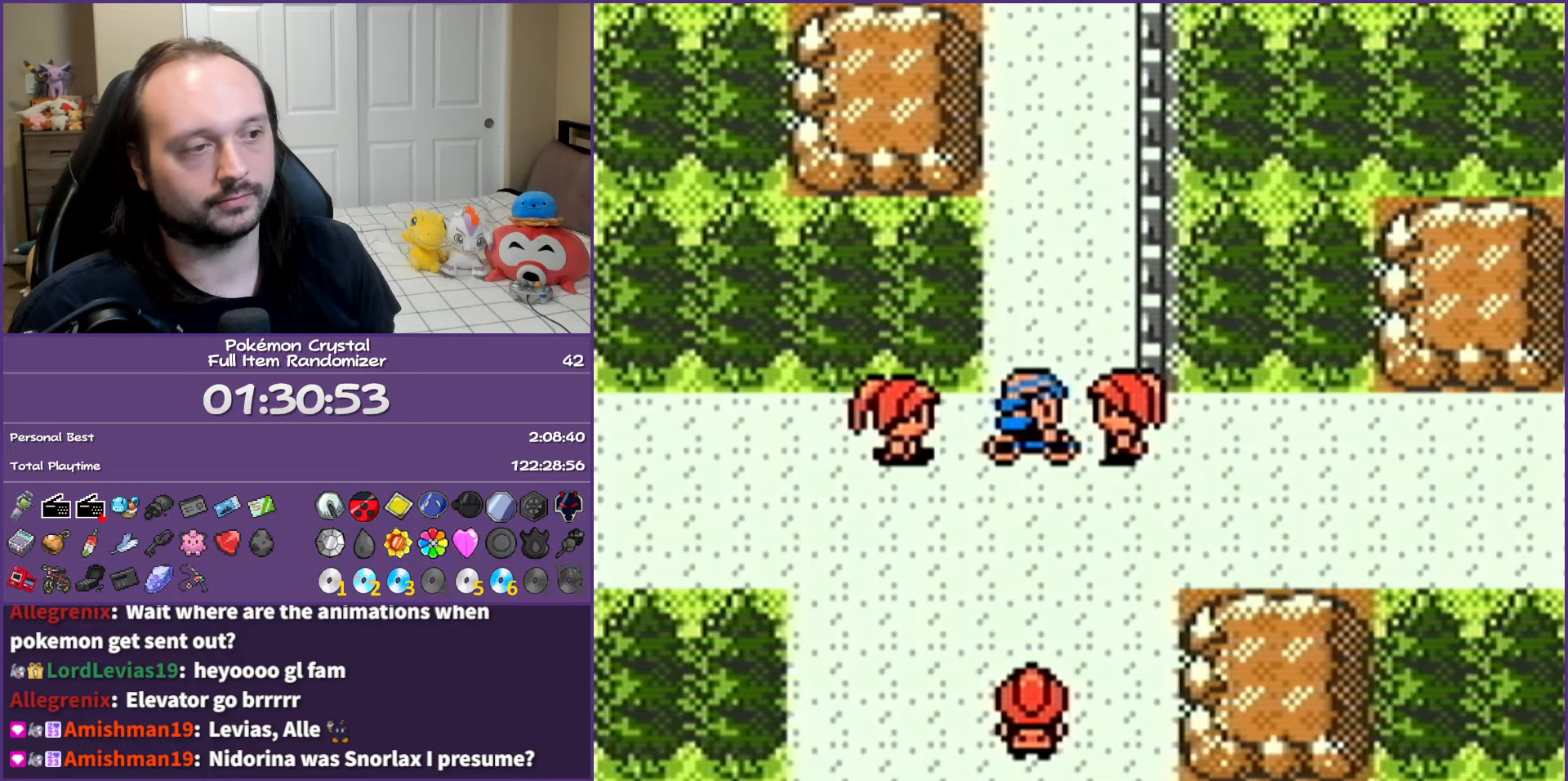
{"buttons": ["A"], "events": []}
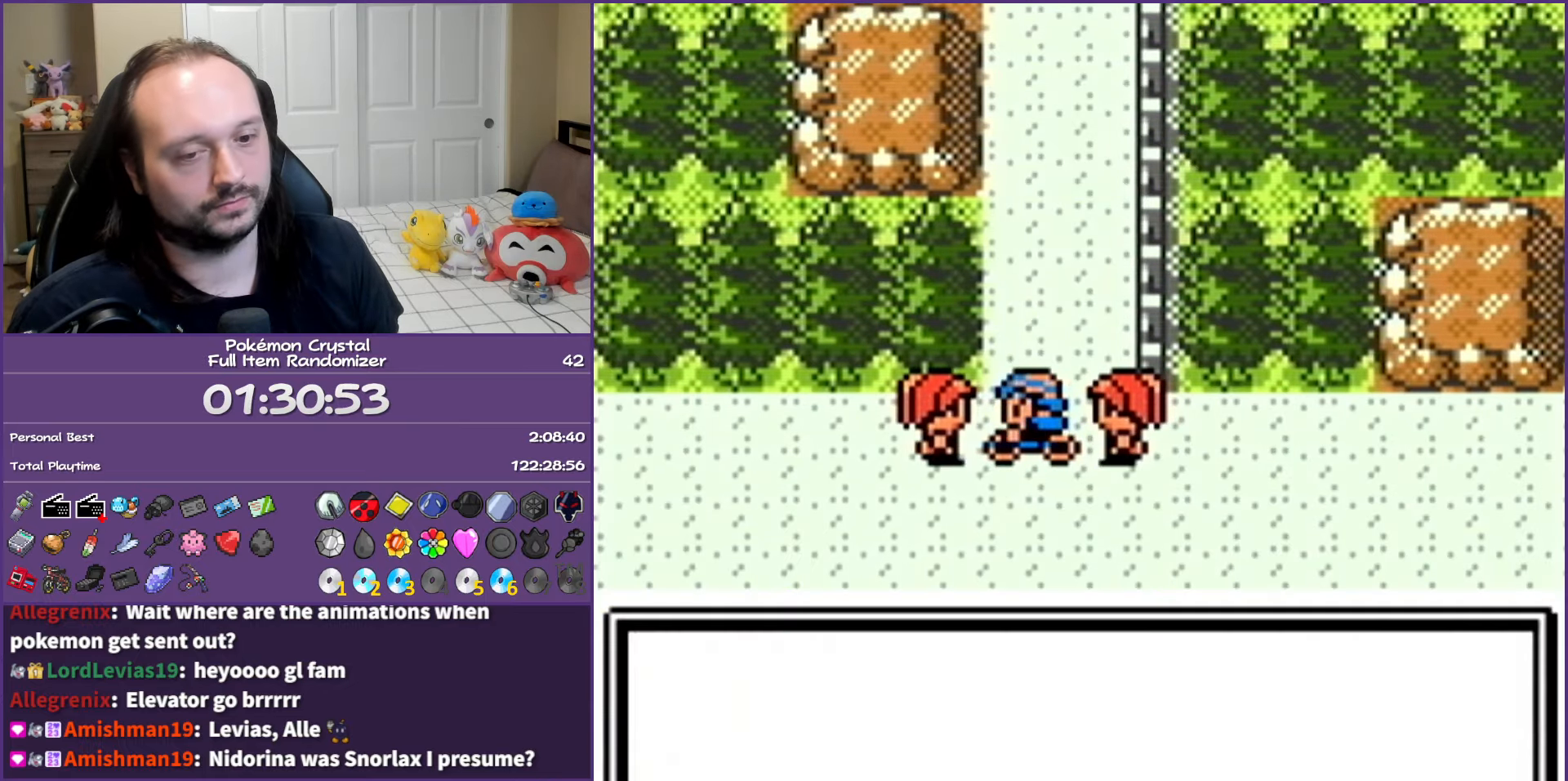
{"buttons": ["A"], "events": []}
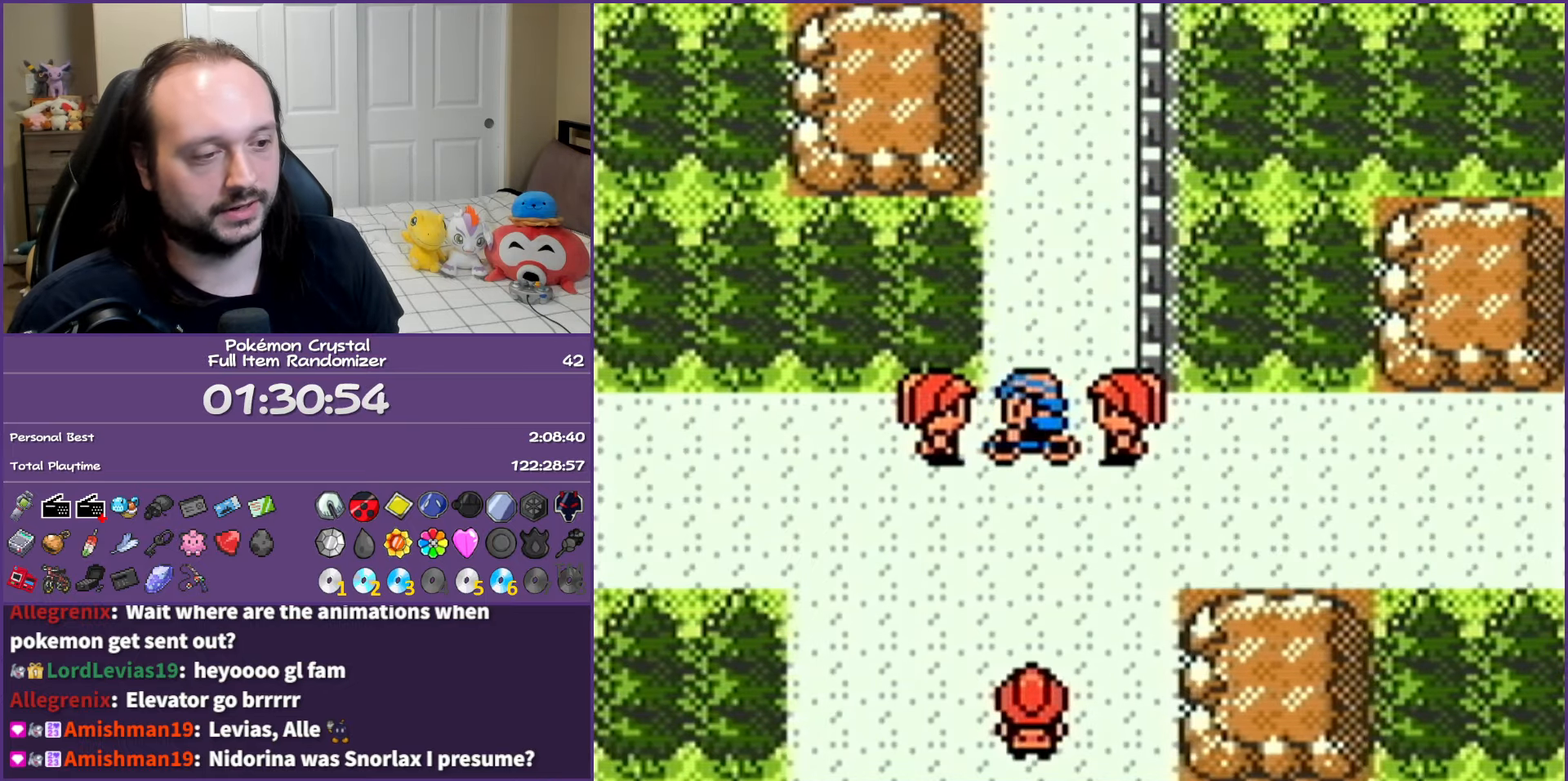
{"buttons": ["A"], "events": []}
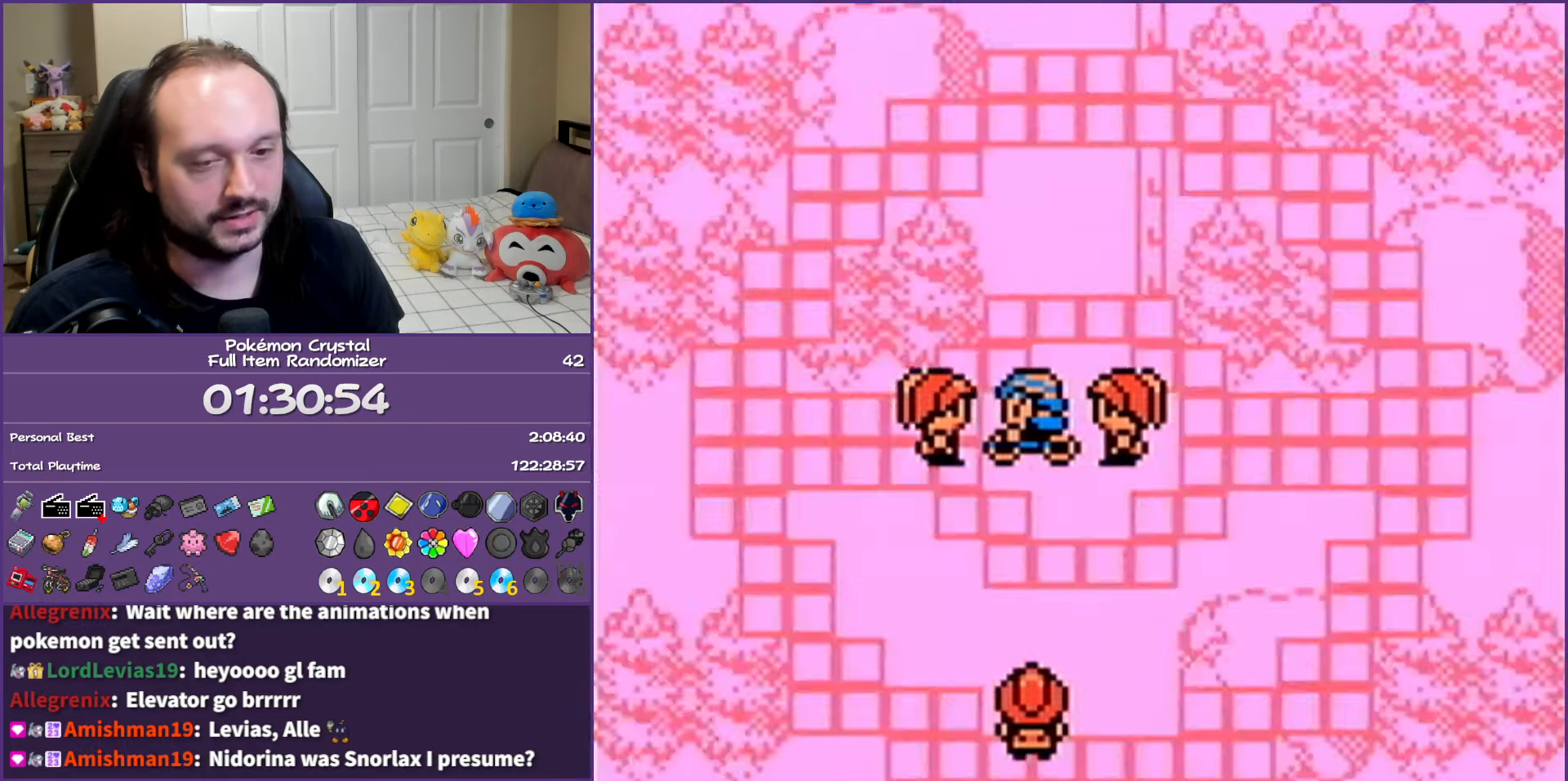
{"buttons": ["A"], "events": []}
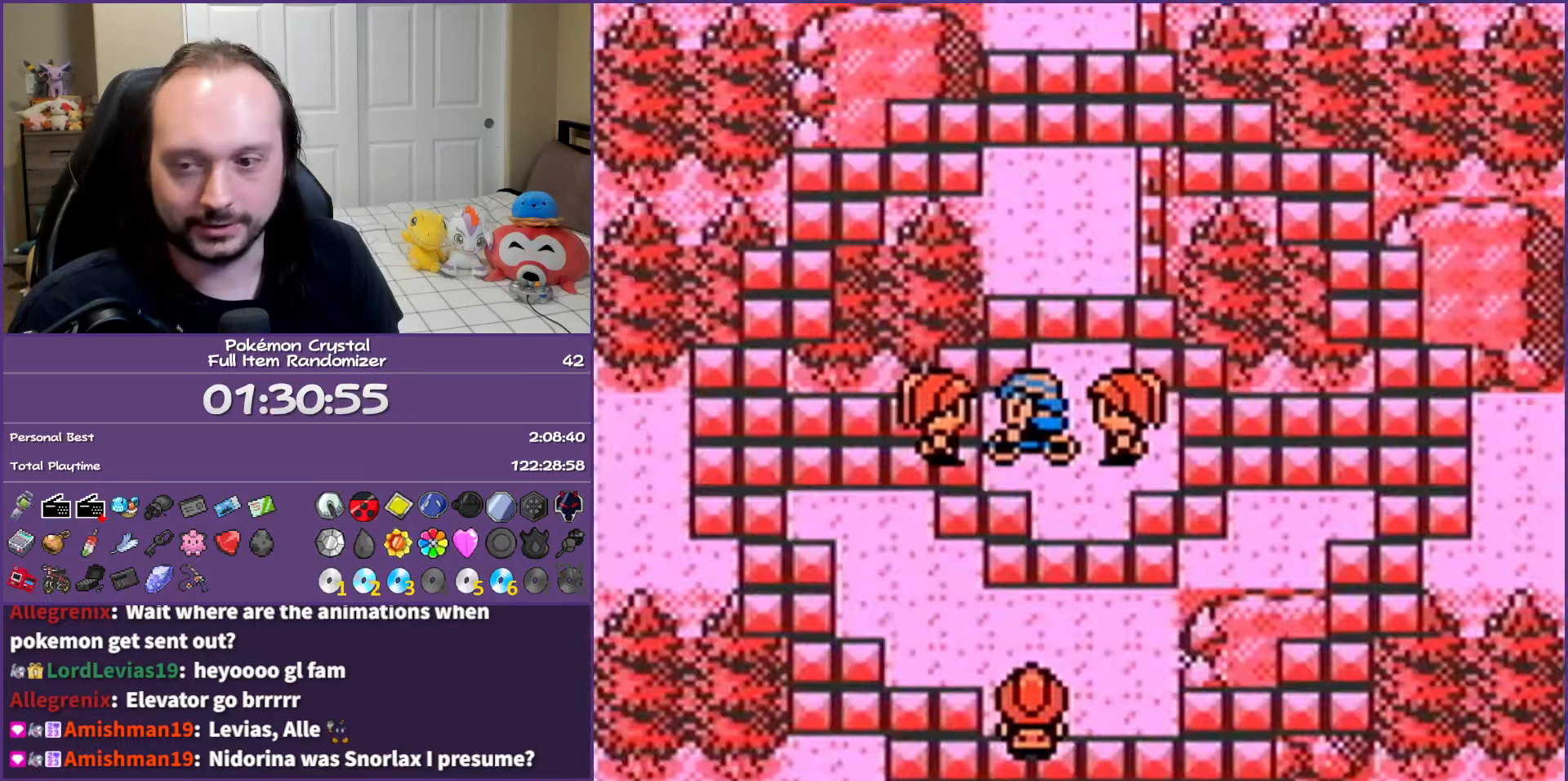
{"buttons": ["A"], "events": []}
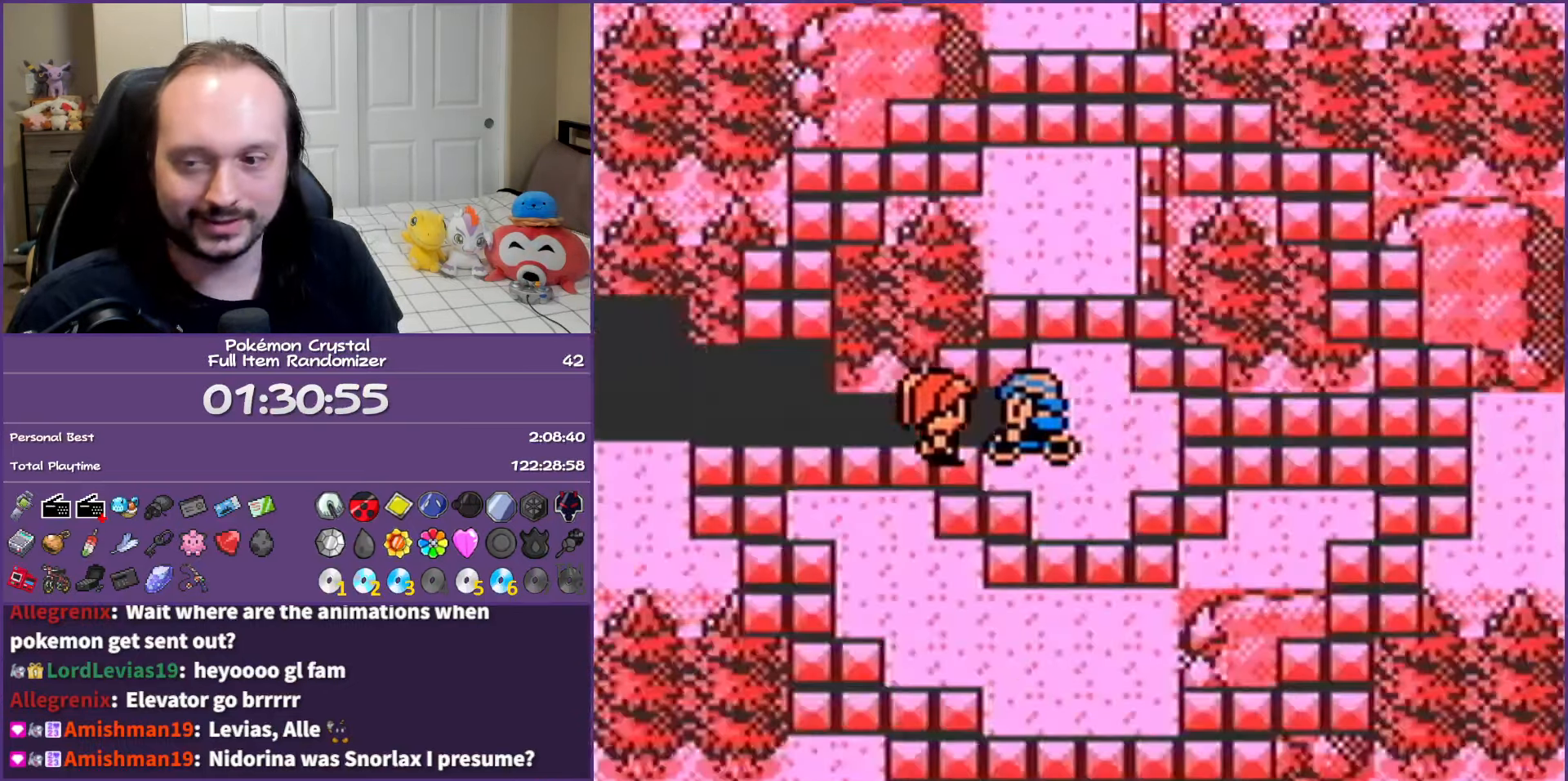
{"buttons": ["A"], "events": []}
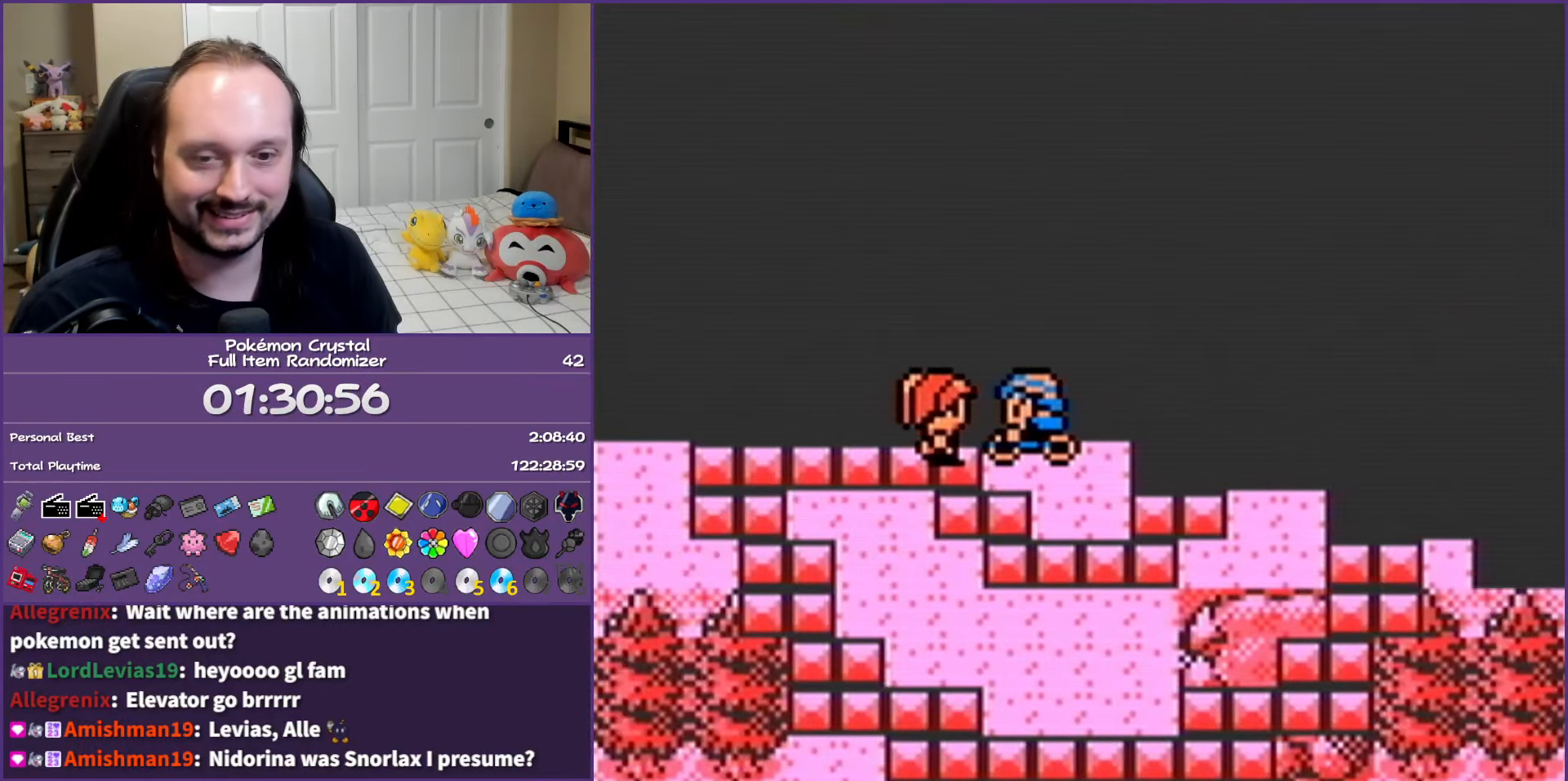
{"buttons": ["A"], "events": []}
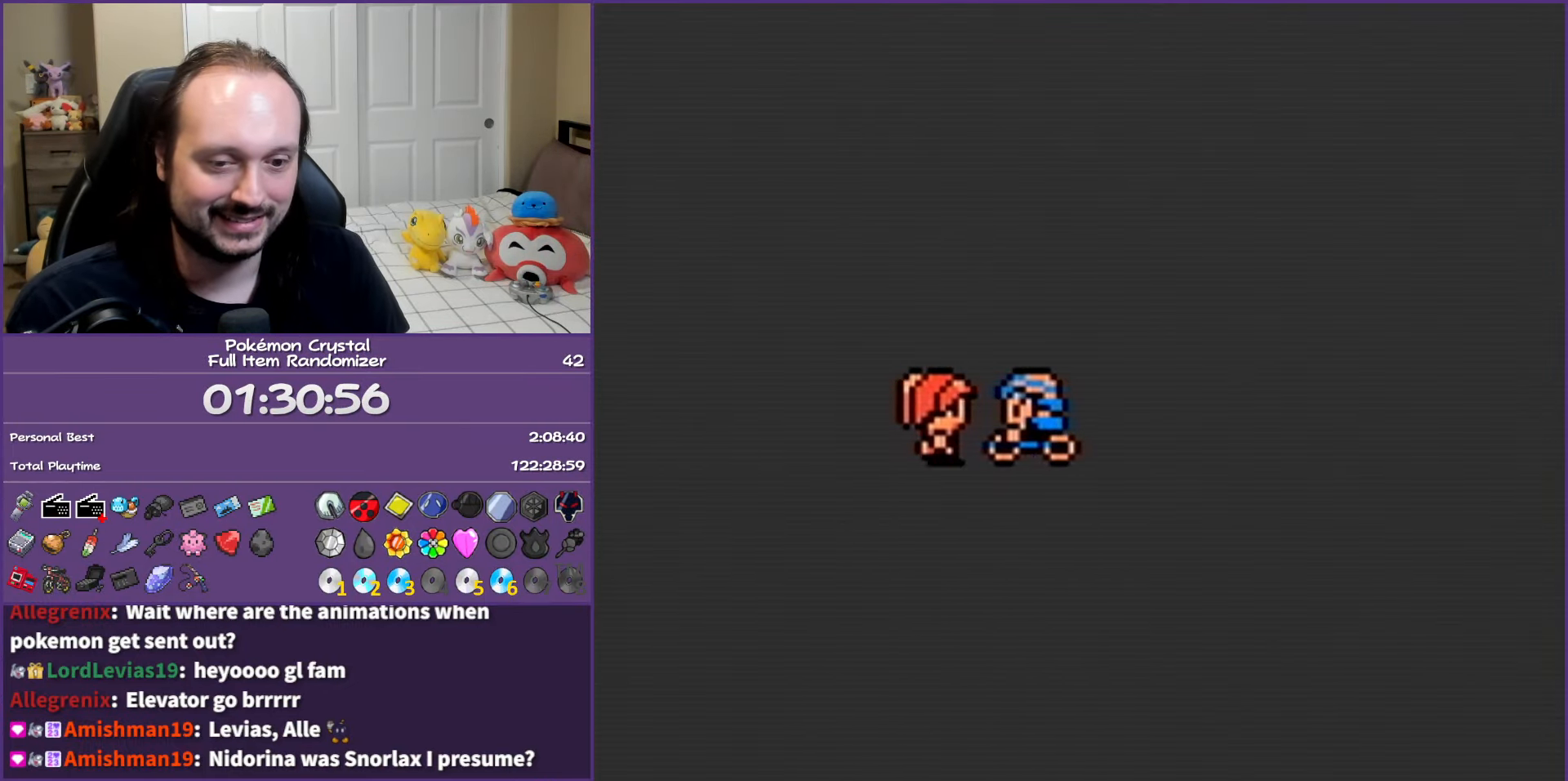
{"buttons": ["A"], "events": []}
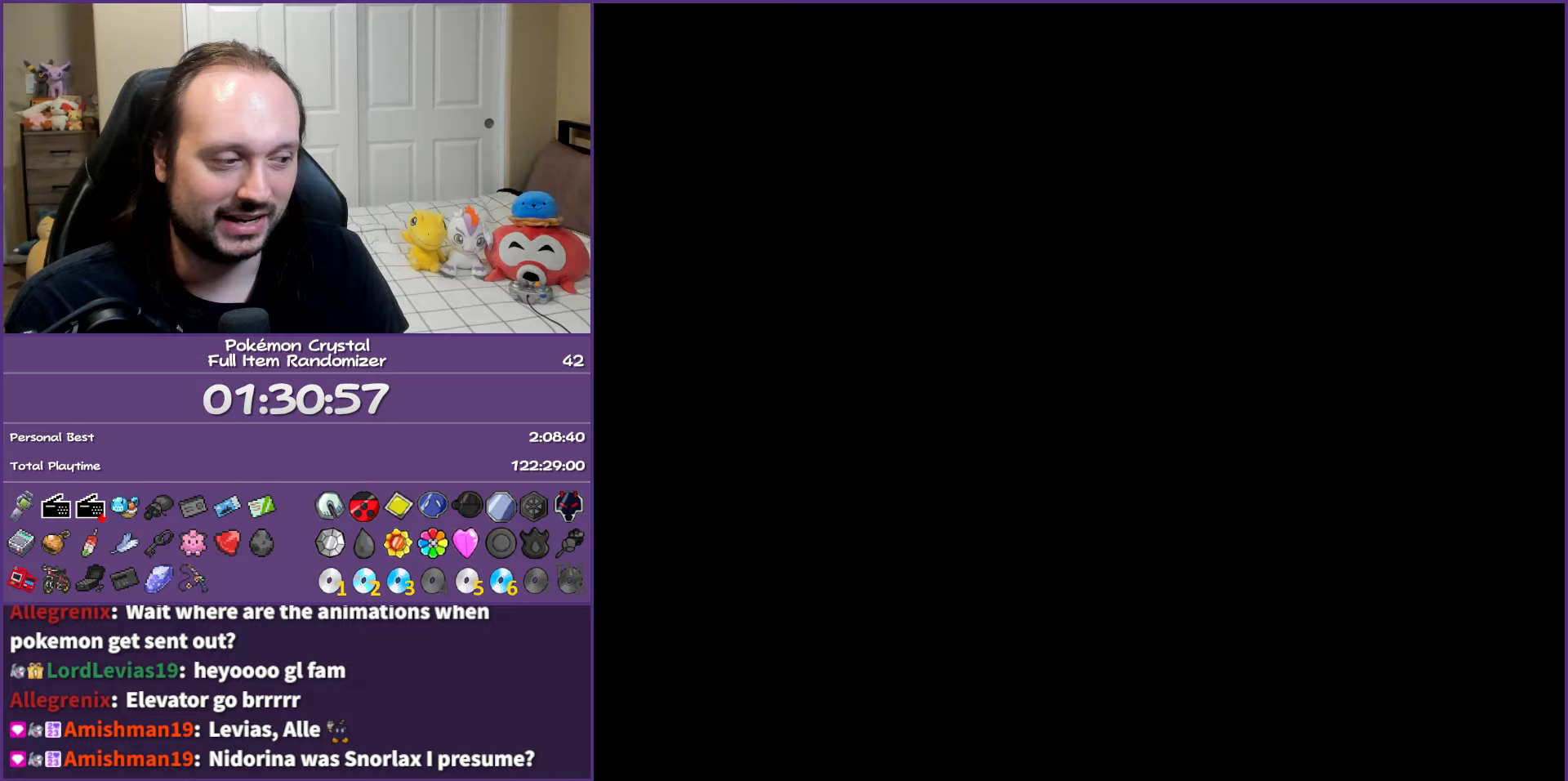
{"buttons": ["A"], "events": []}
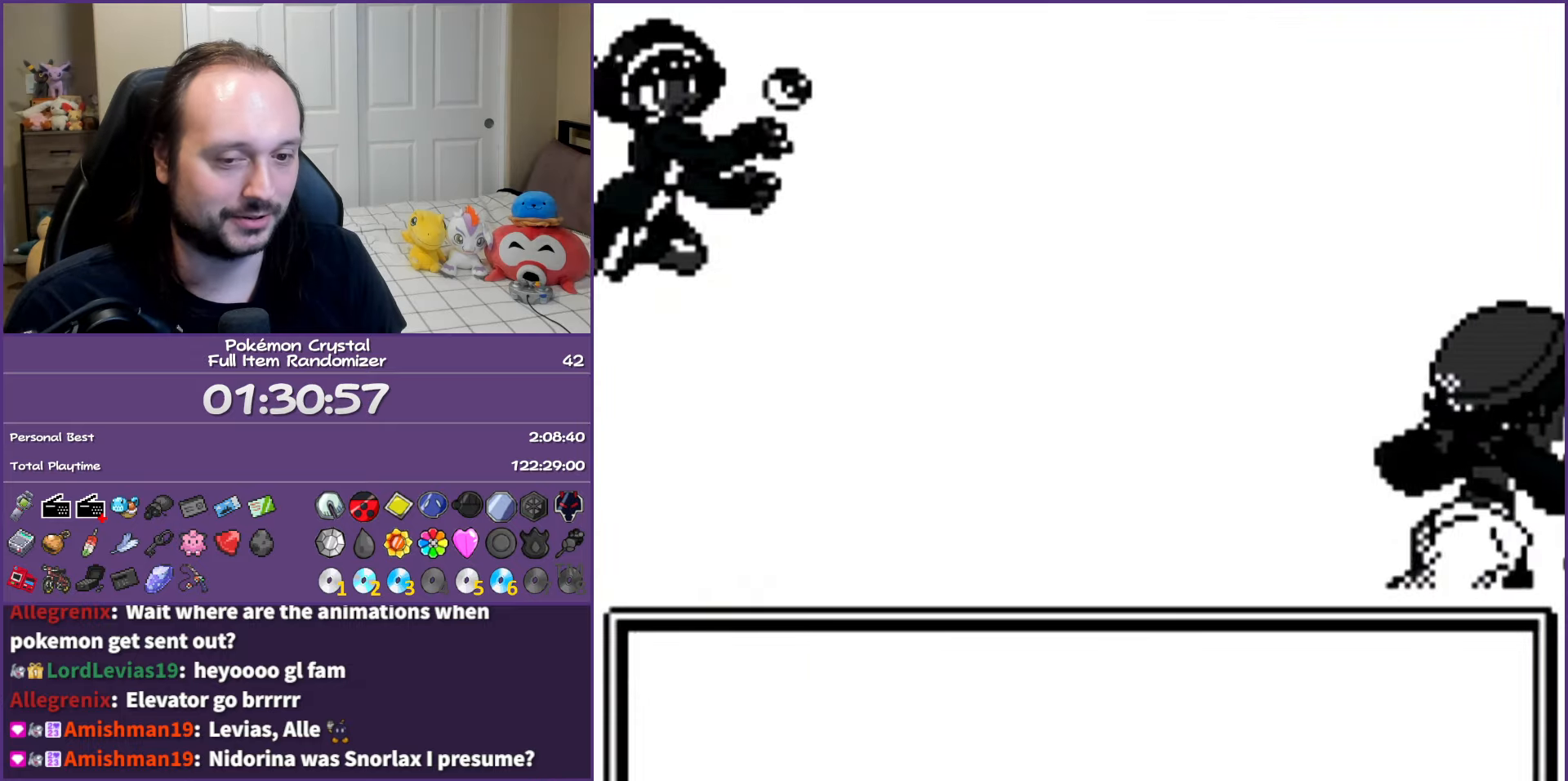
{"buttons": ["A"], "events": []}
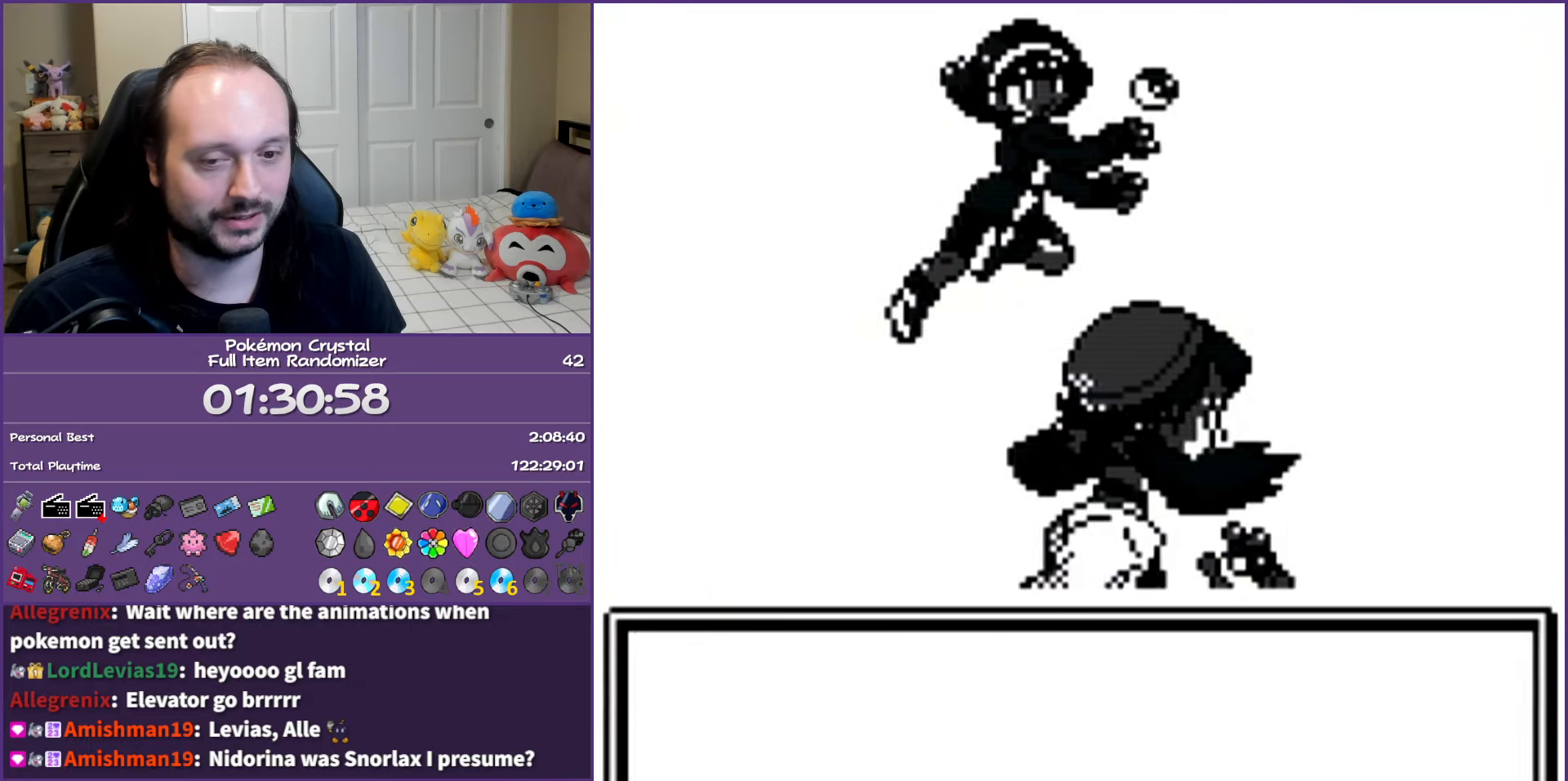
{"buttons": ["A"], "events": []}
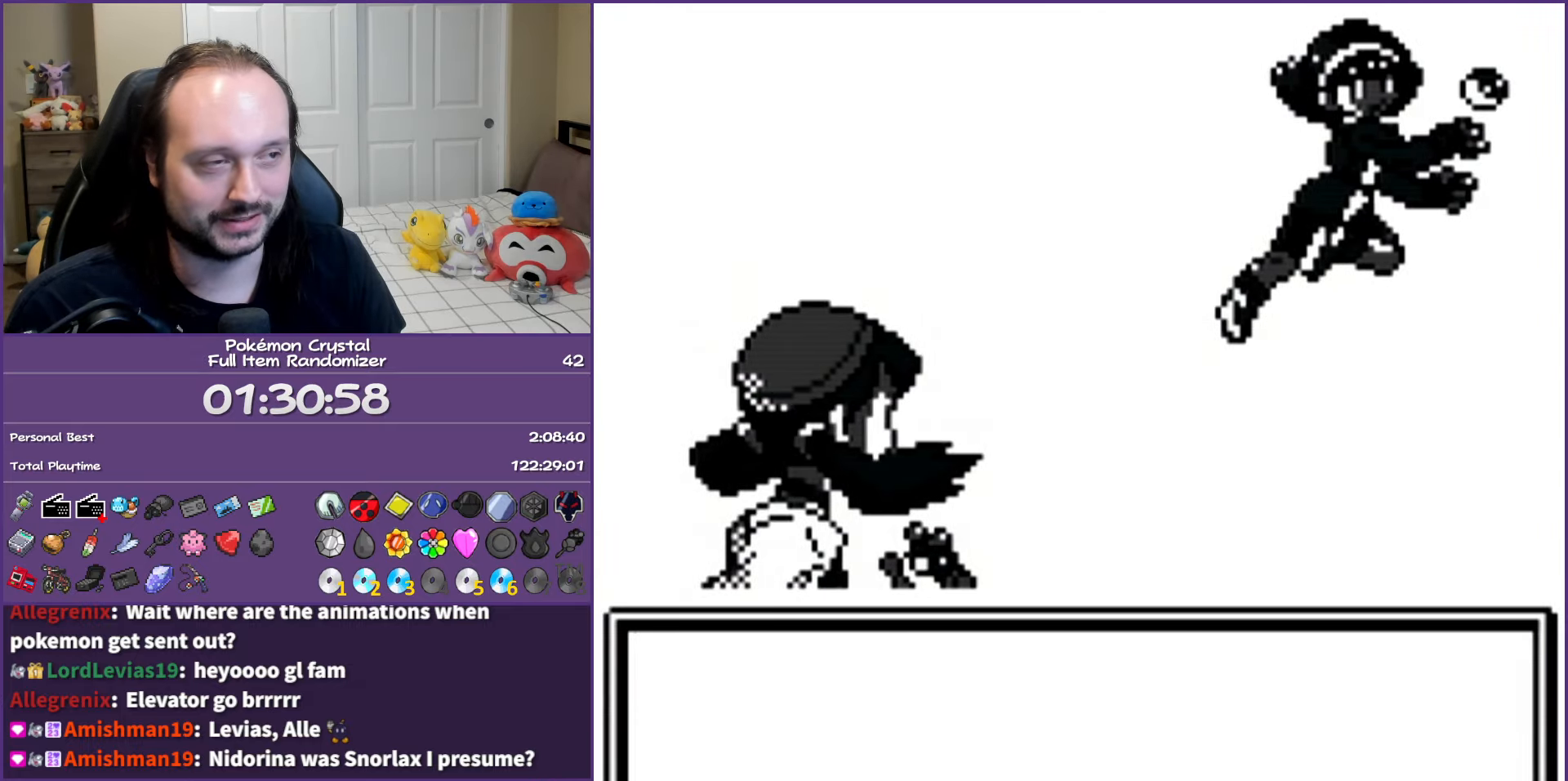
{"buttons": ["A"], "events": []}
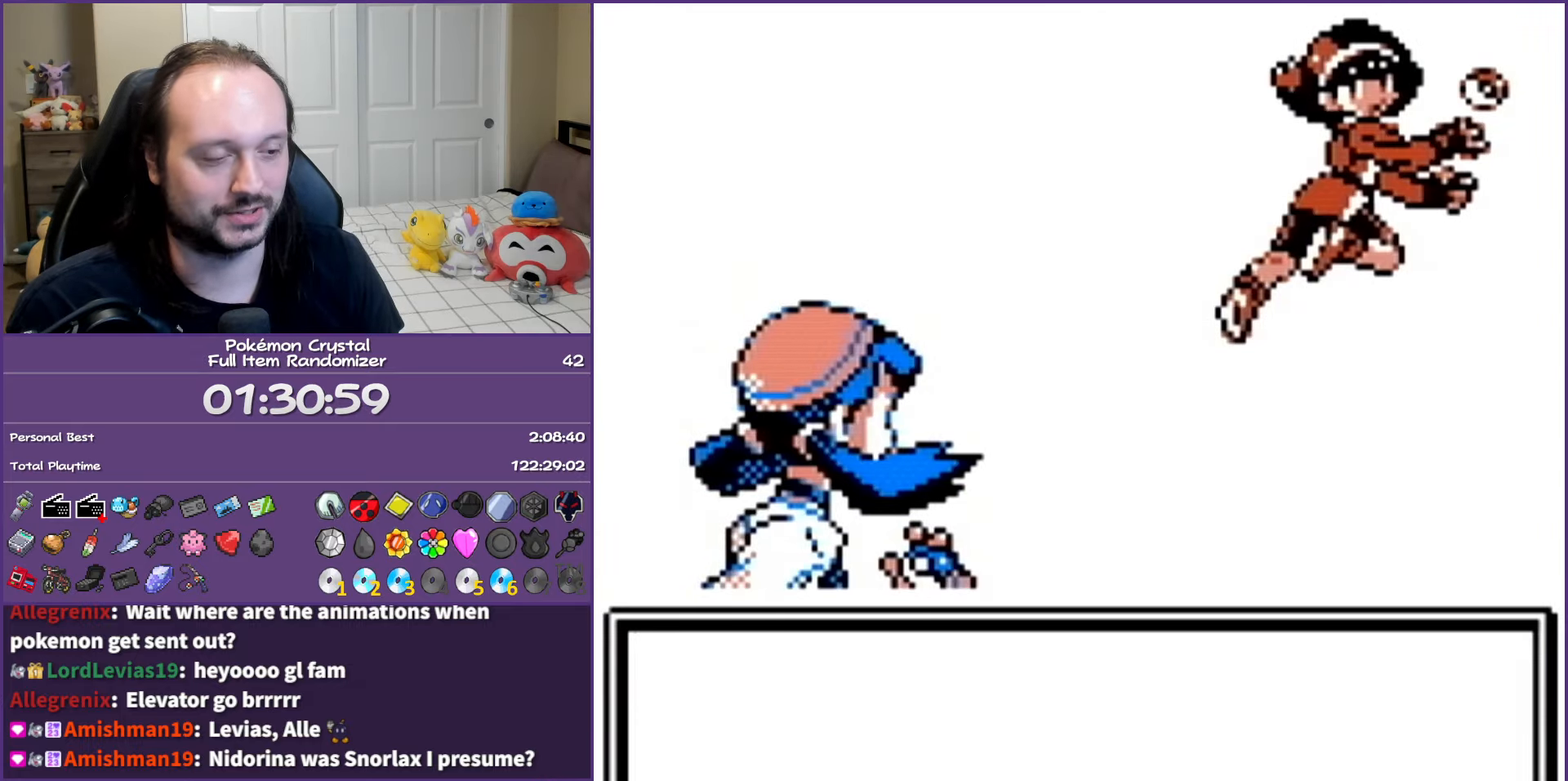
{"buttons": ["A"], "events": []}
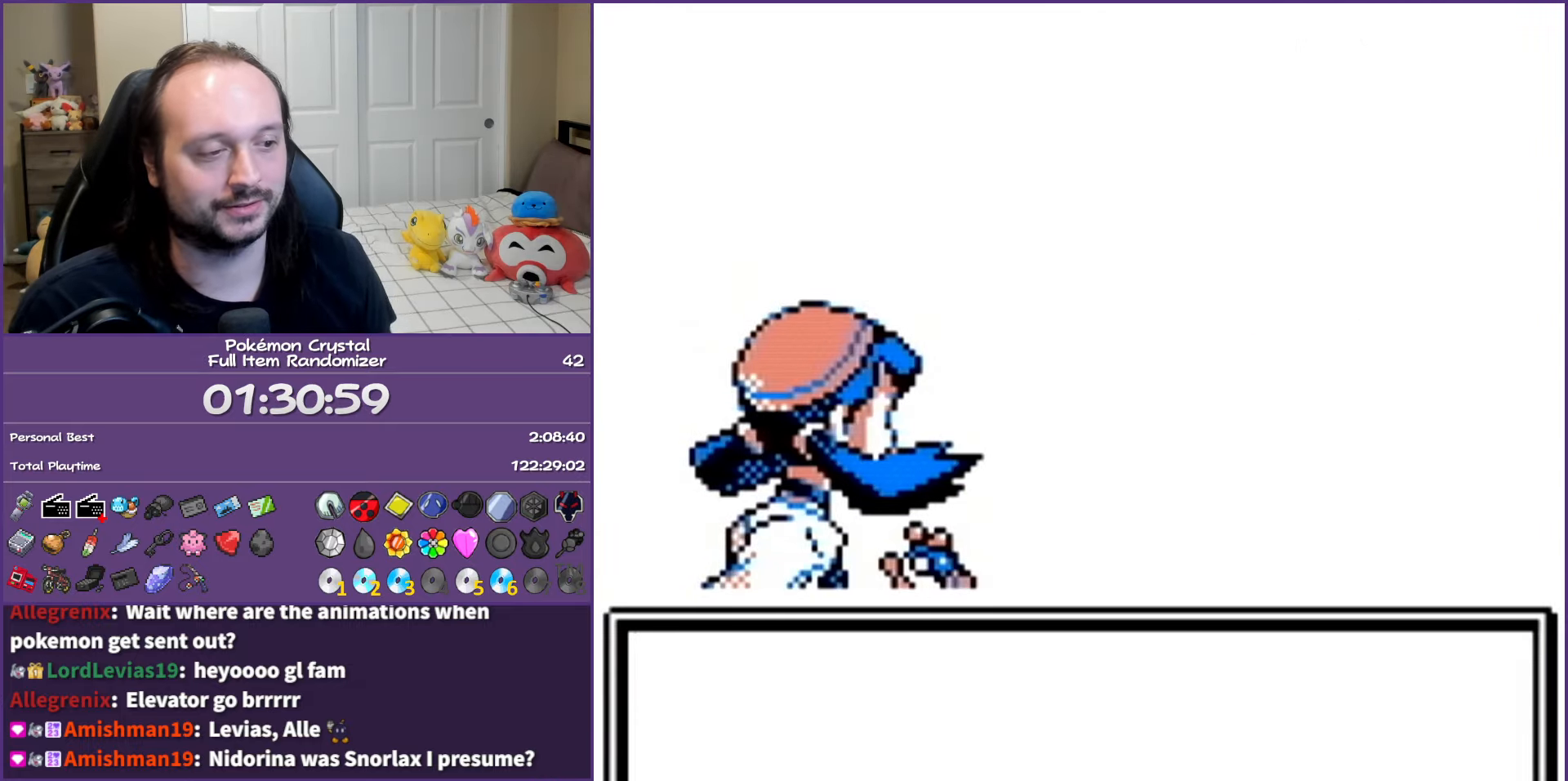
{"buttons": ["A"], "events": []}
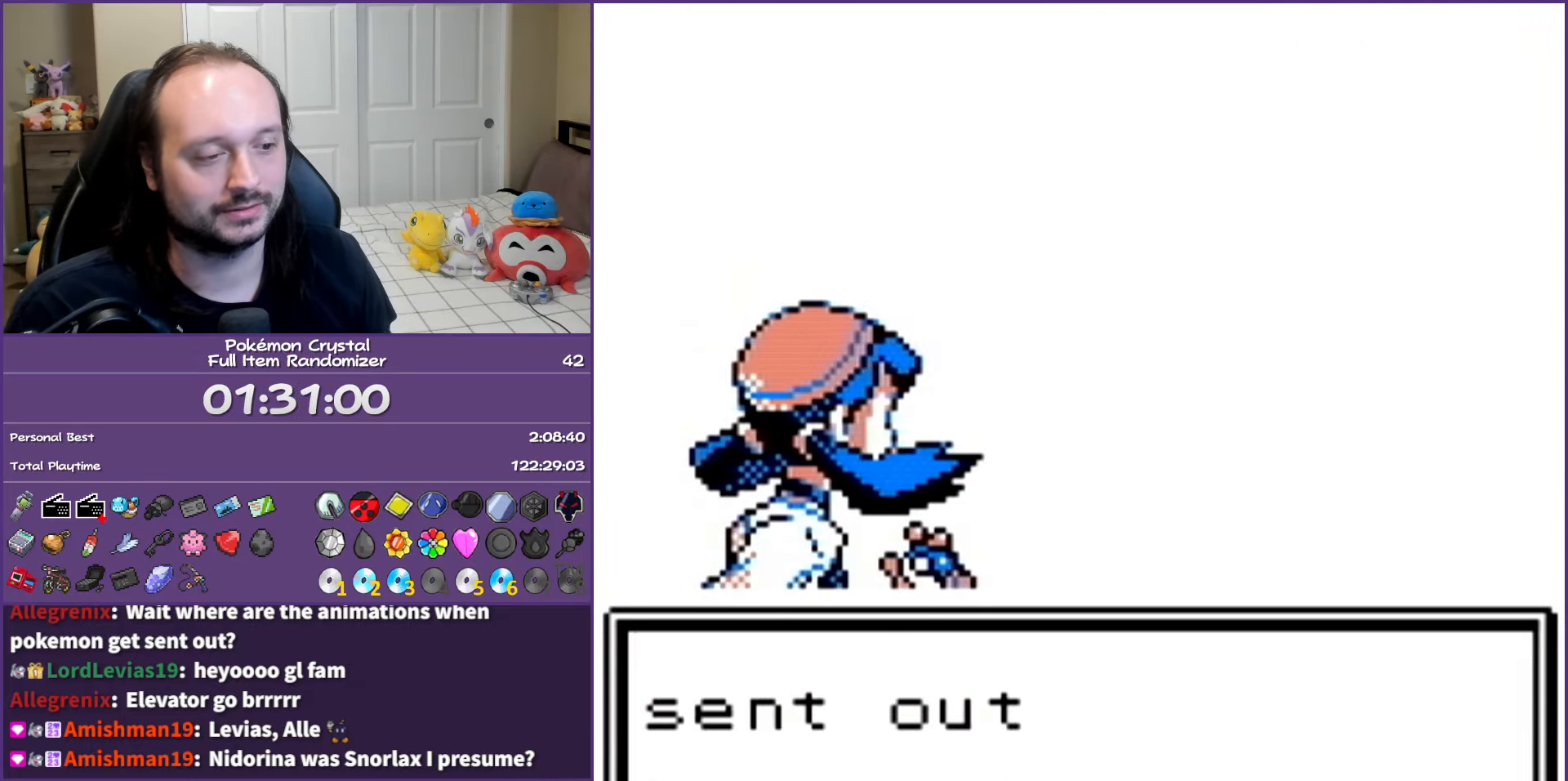
{"buttons": ["A"], "events": []}
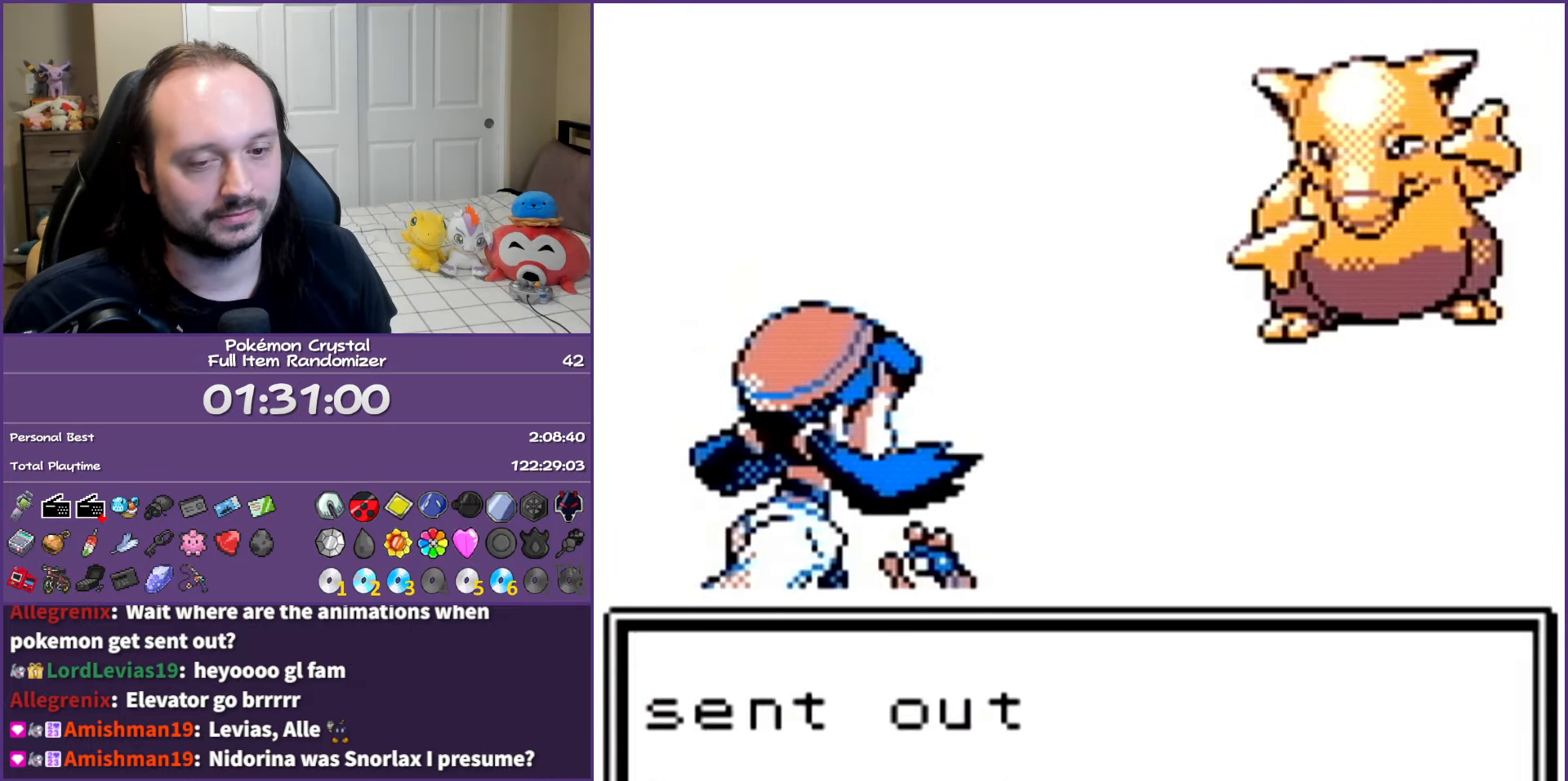
{"buttons": ["A"], "events": []}
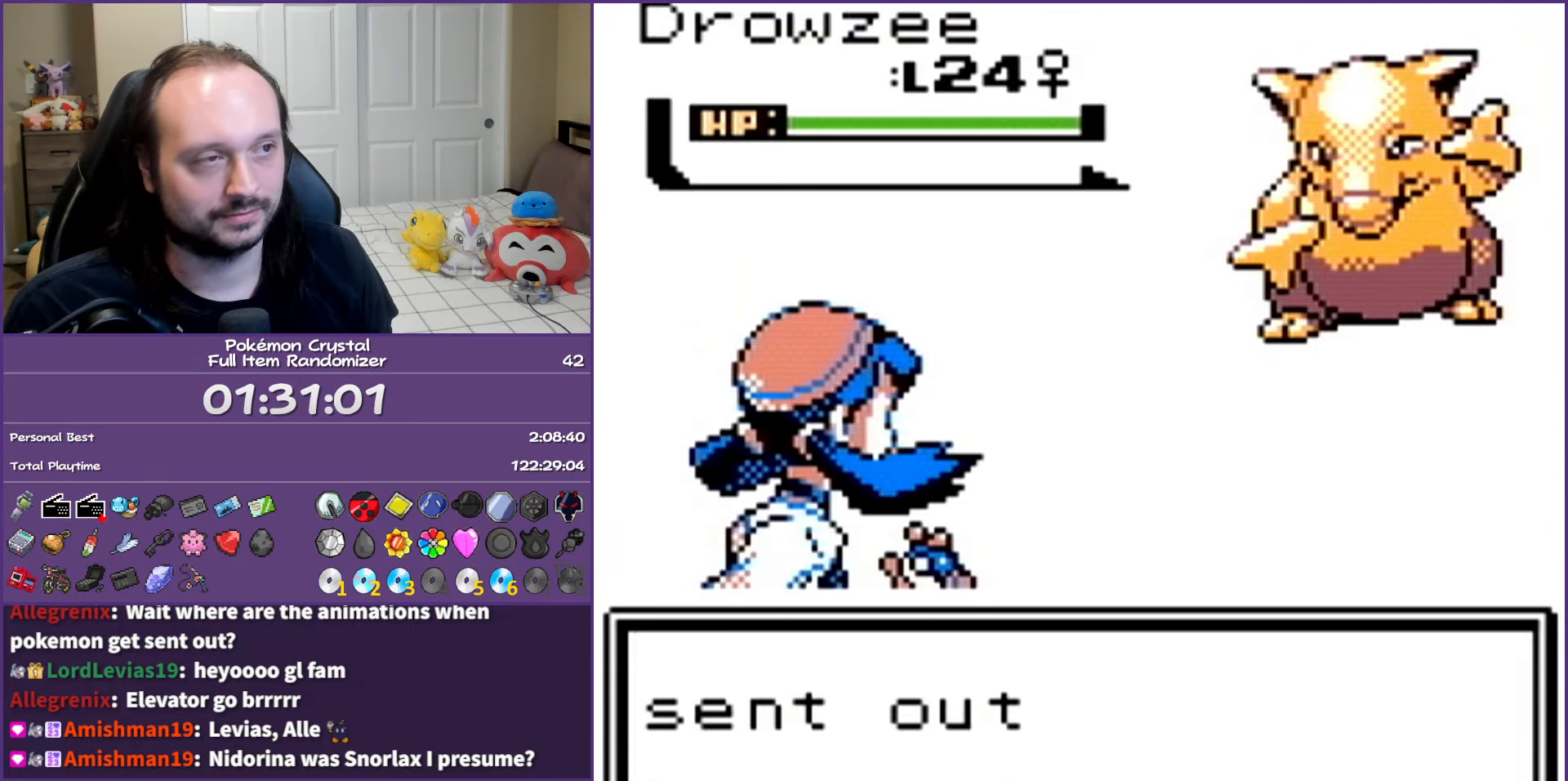
{"buttons": ["A"], "events": []}
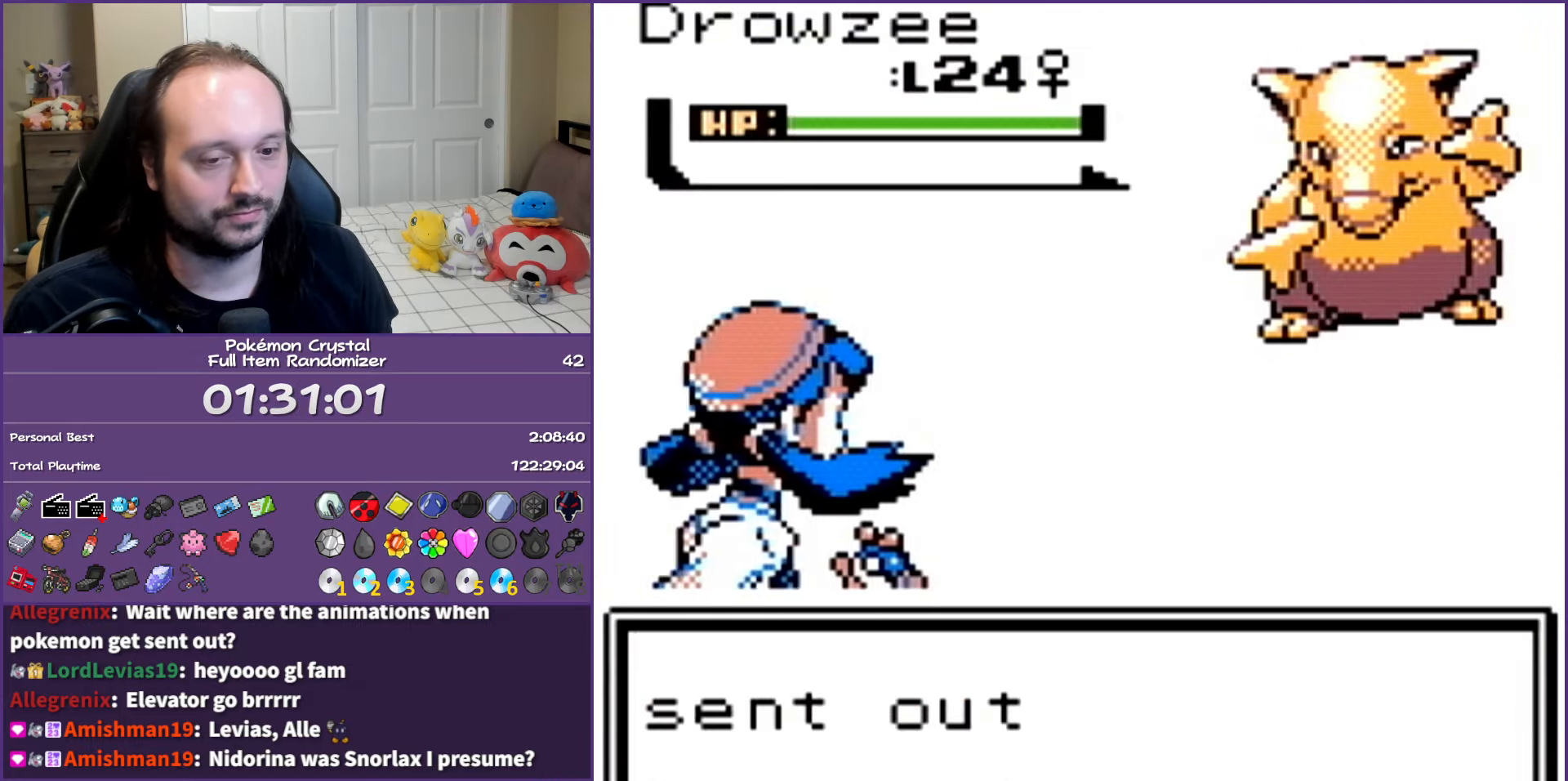
{"buttons": ["A"], "events": []}
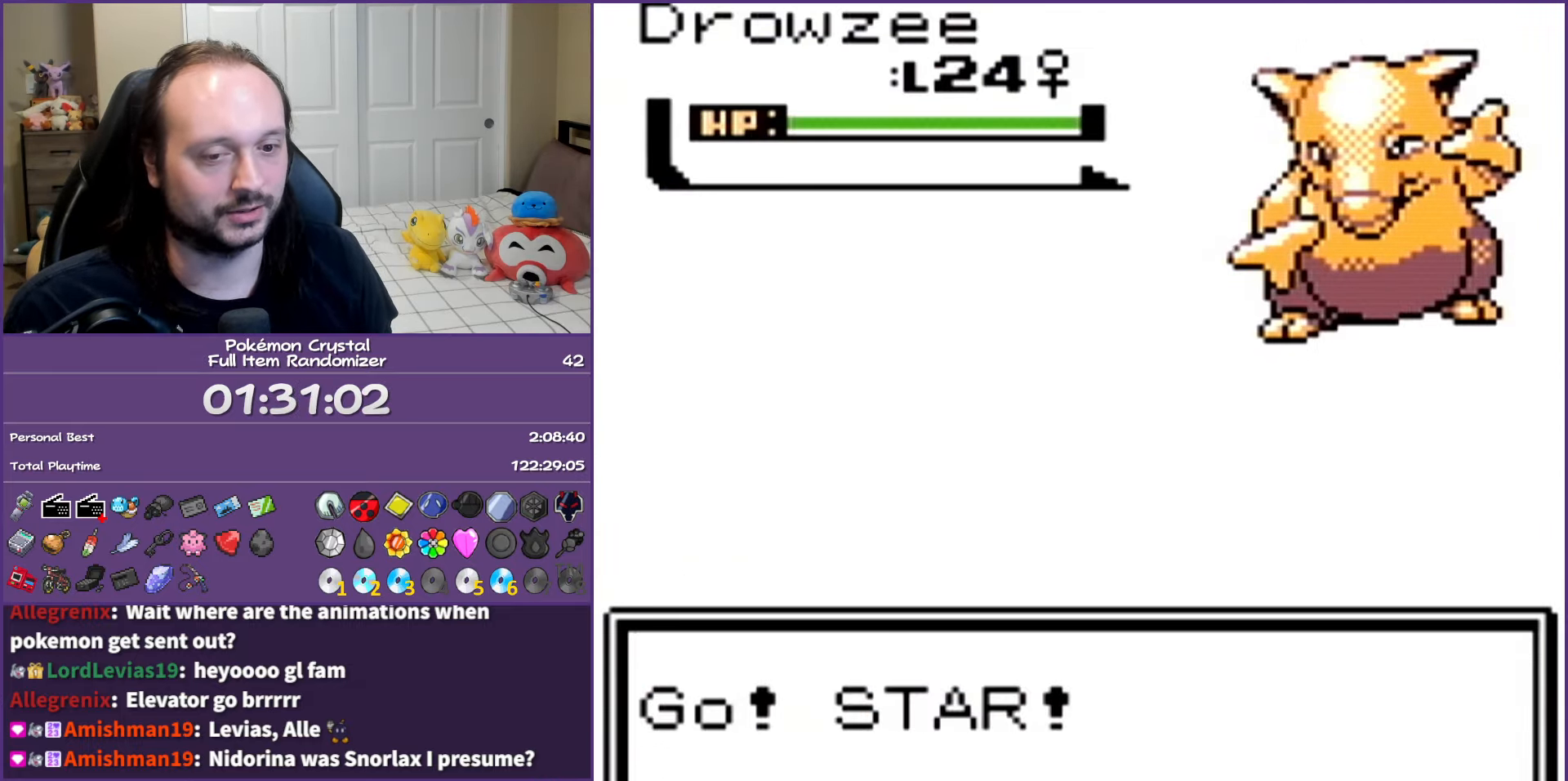
{"buttons": ["A"], "events": []}
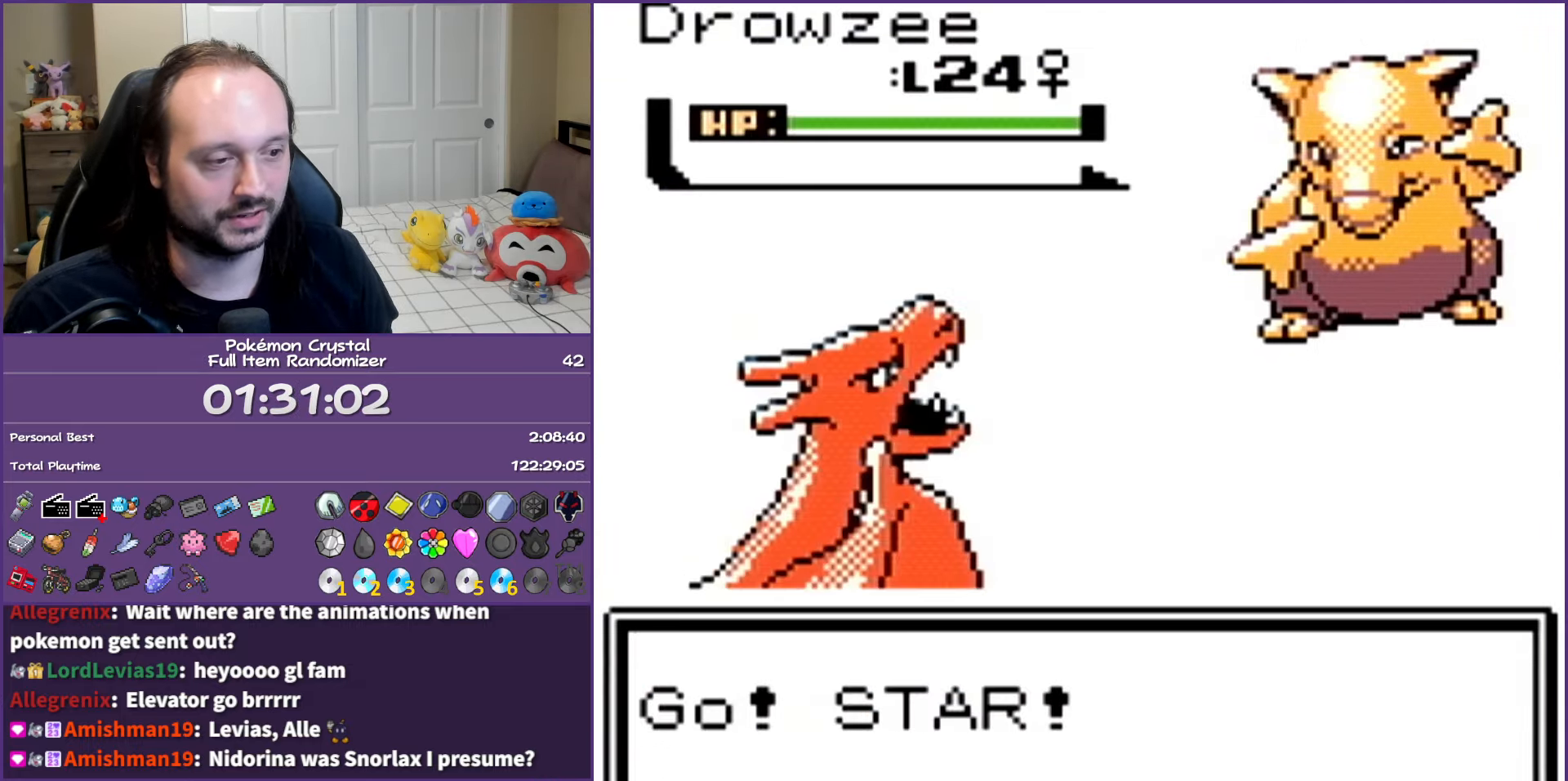
{"buttons": [], "events": [[433, "A", "up"]]}
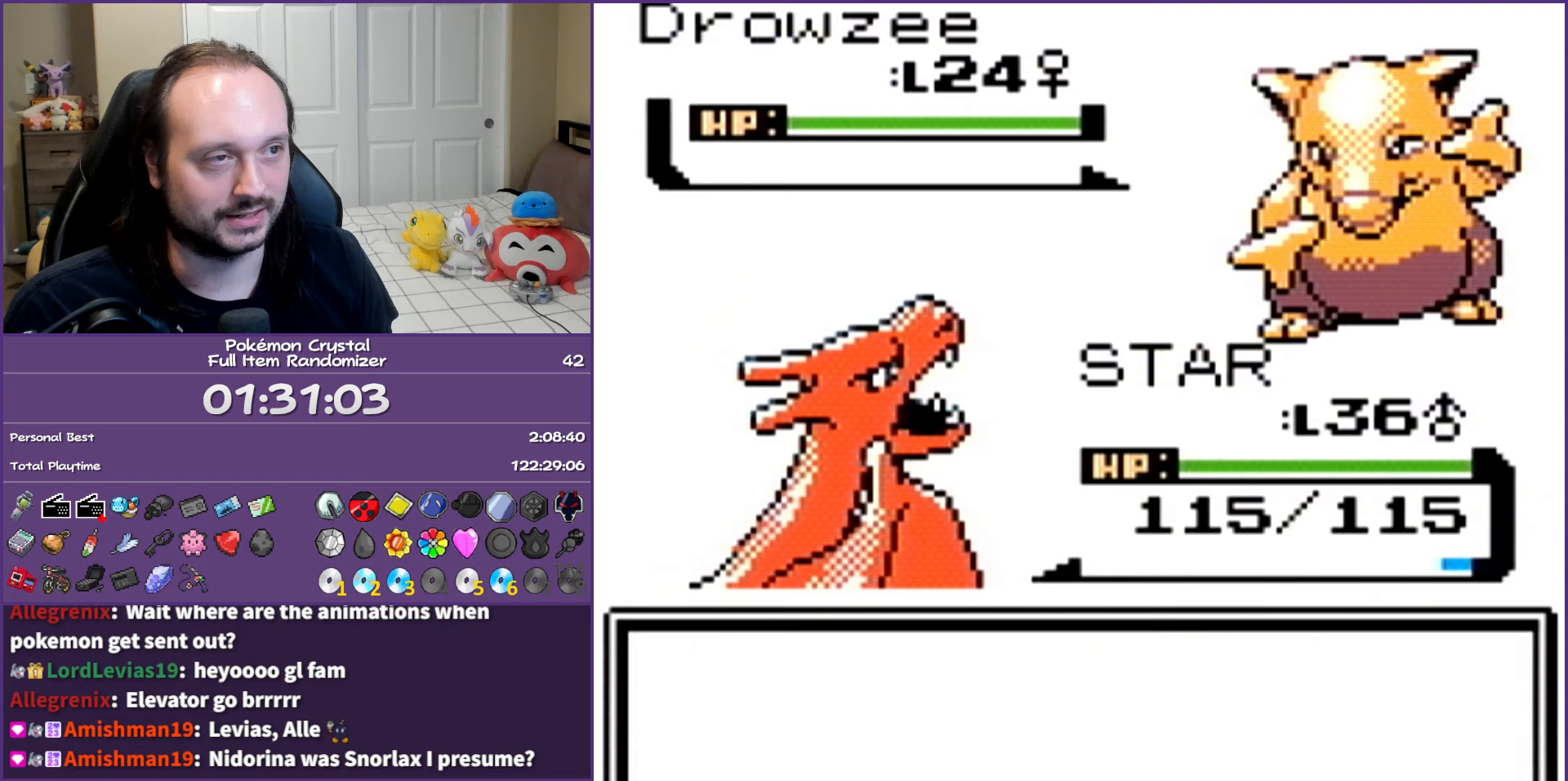
{"buttons": [], "events": [[233, "A", "down"], [367, "A", "up"]]}
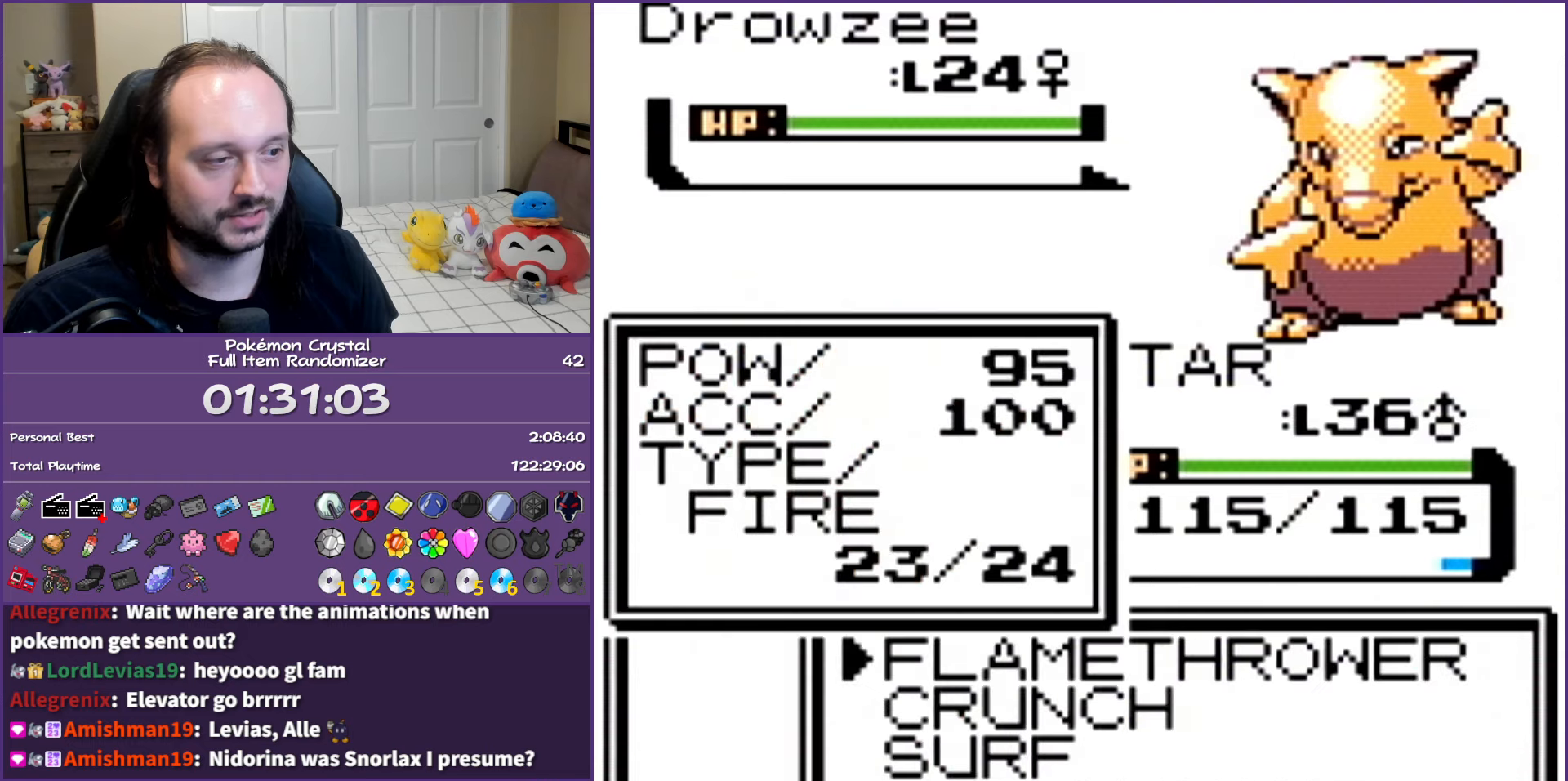
{"buttons": ["A"], "events": [[283, "A", "down"]]}
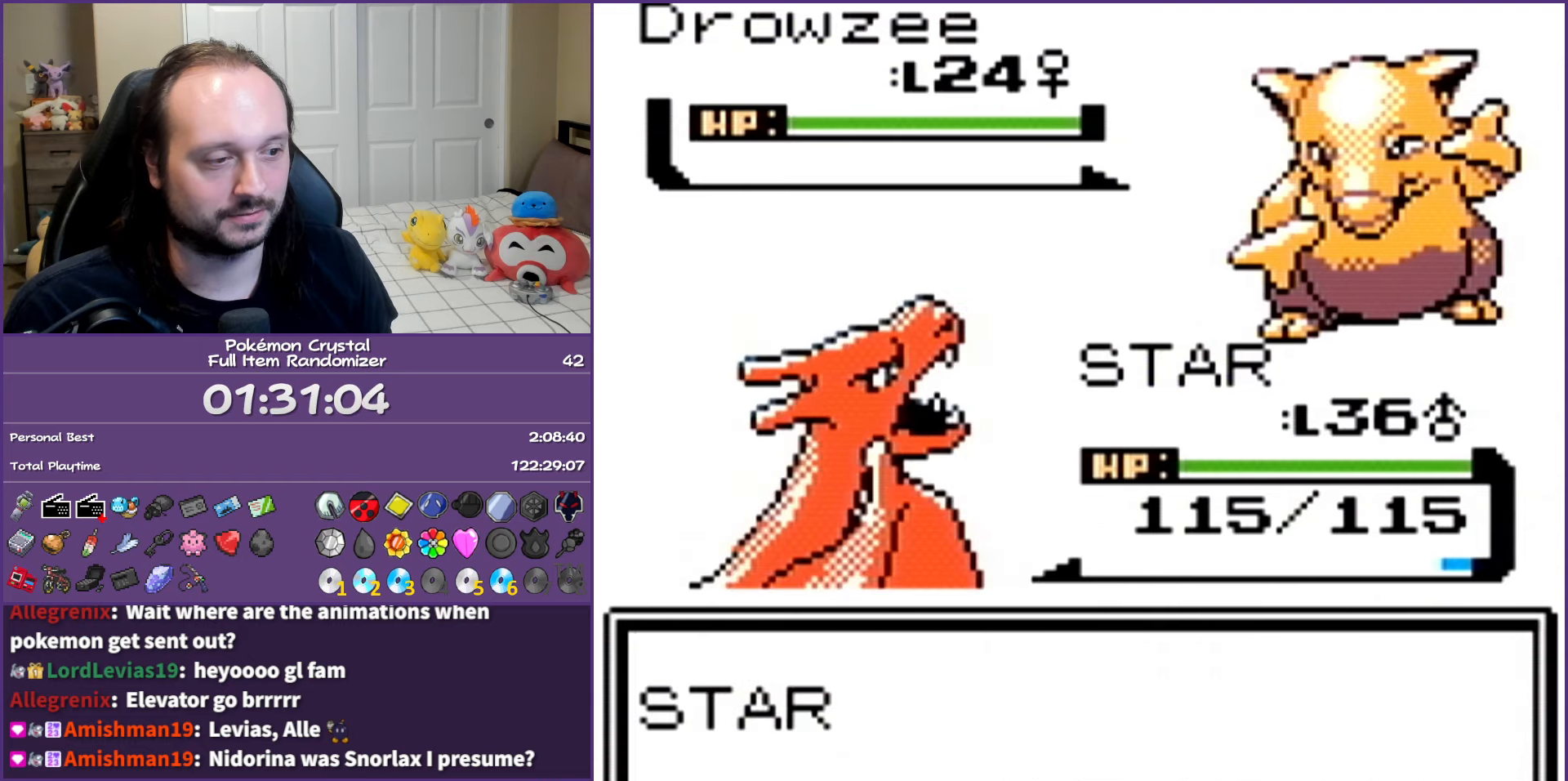
{"buttons": ["A"], "events": []}
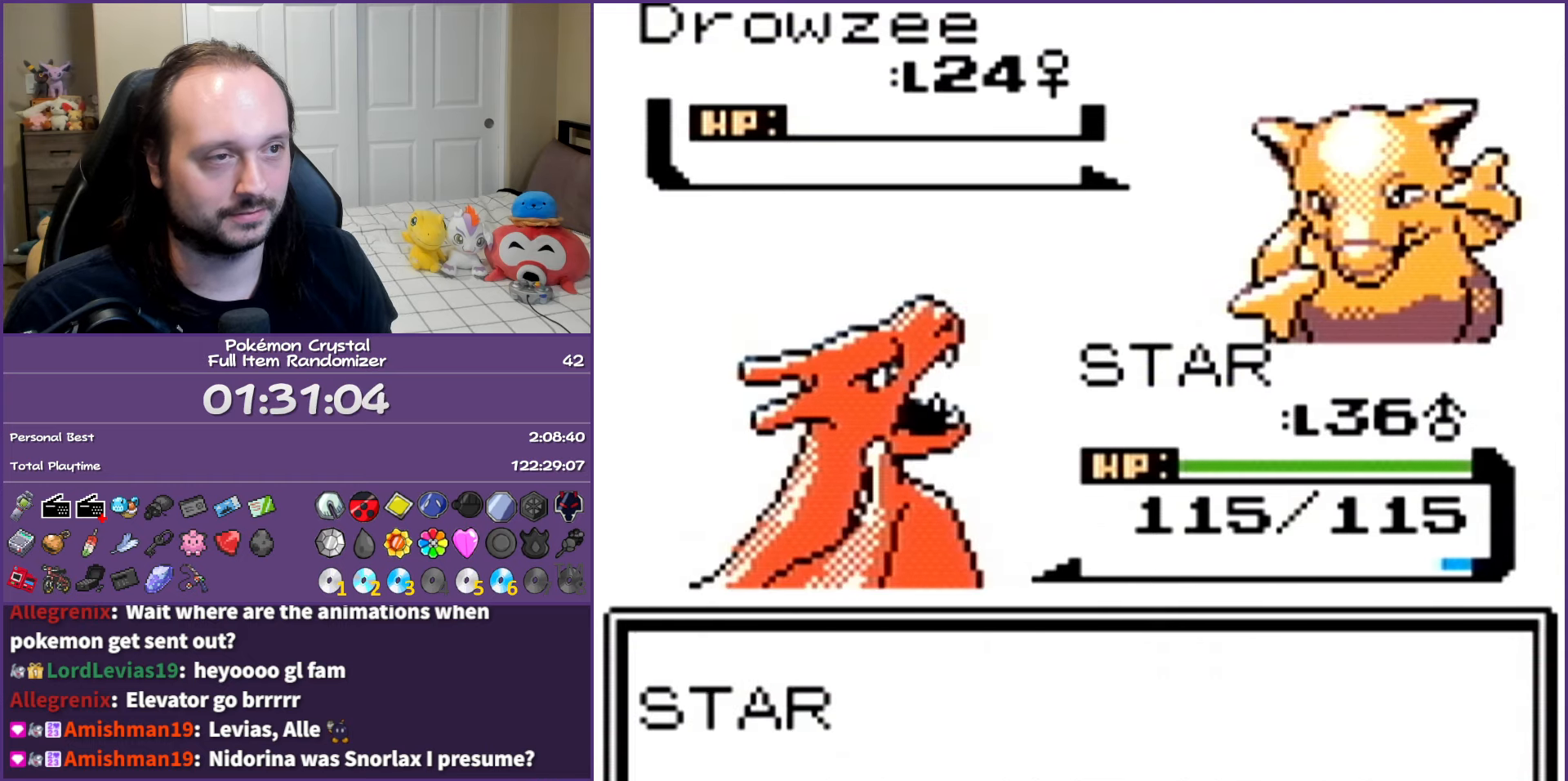
{"buttons": ["A"], "events": []}
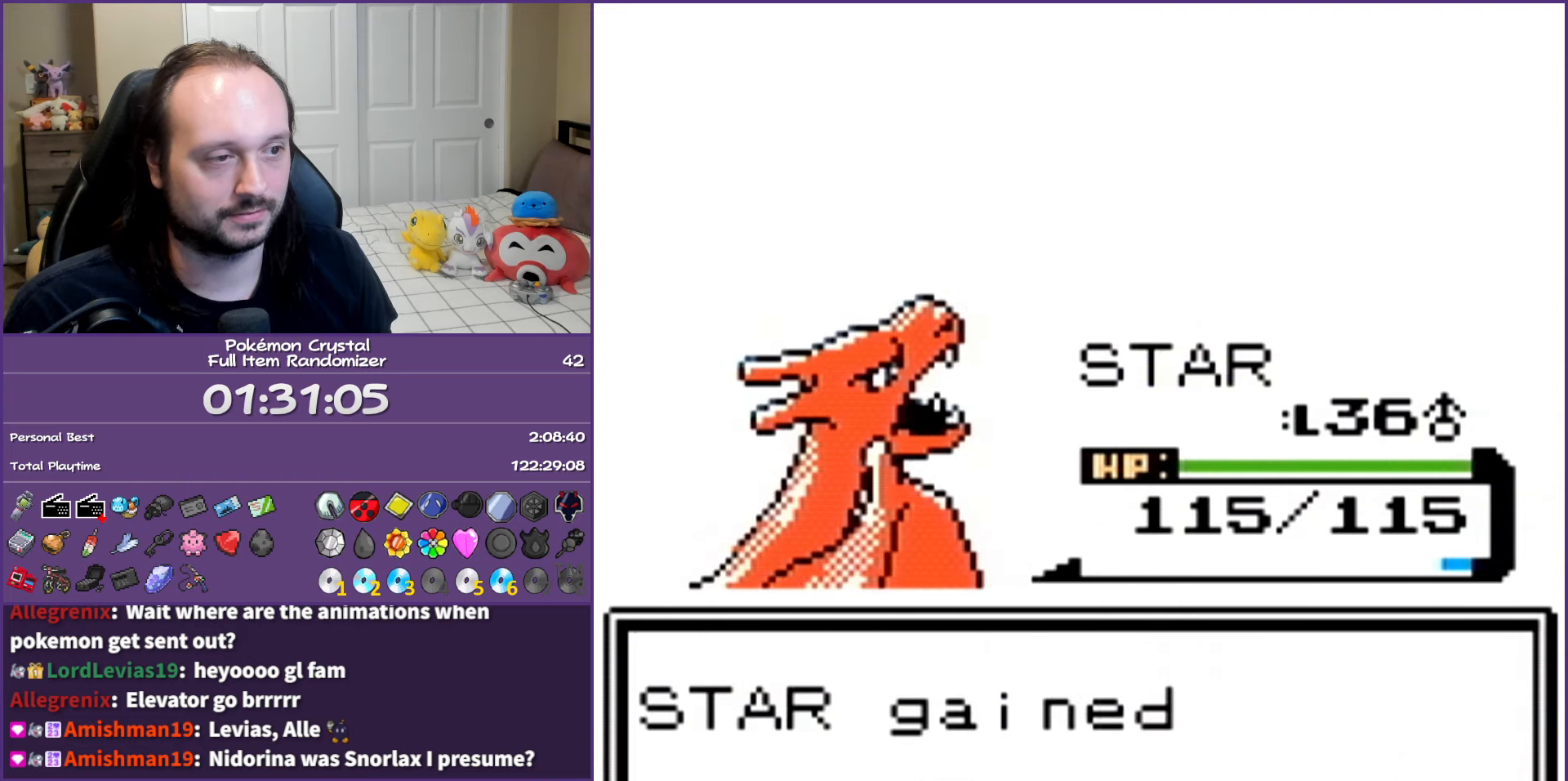
{"buttons": ["A"], "events": []}
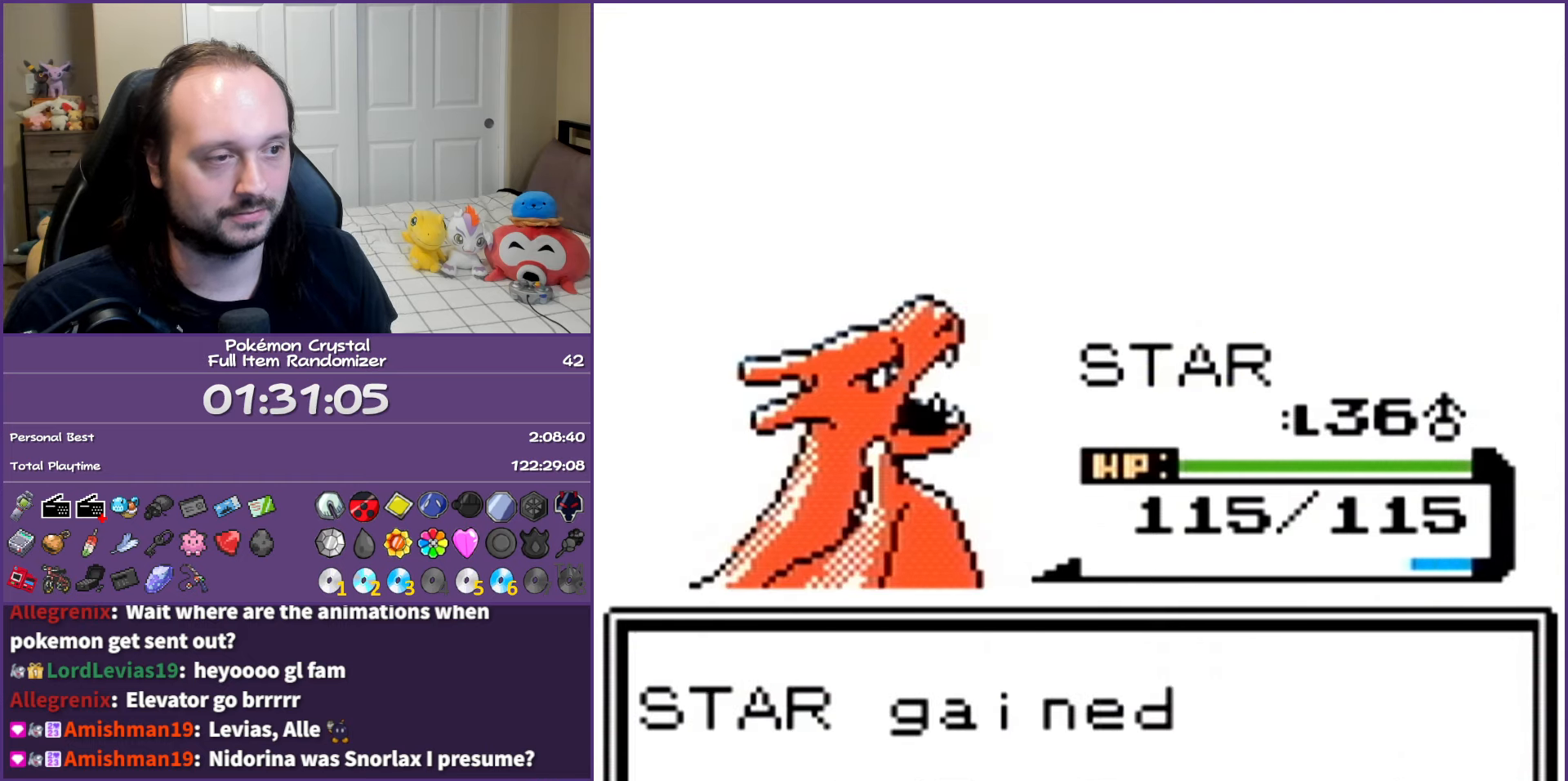
{"buttons": ["A"], "events": []}
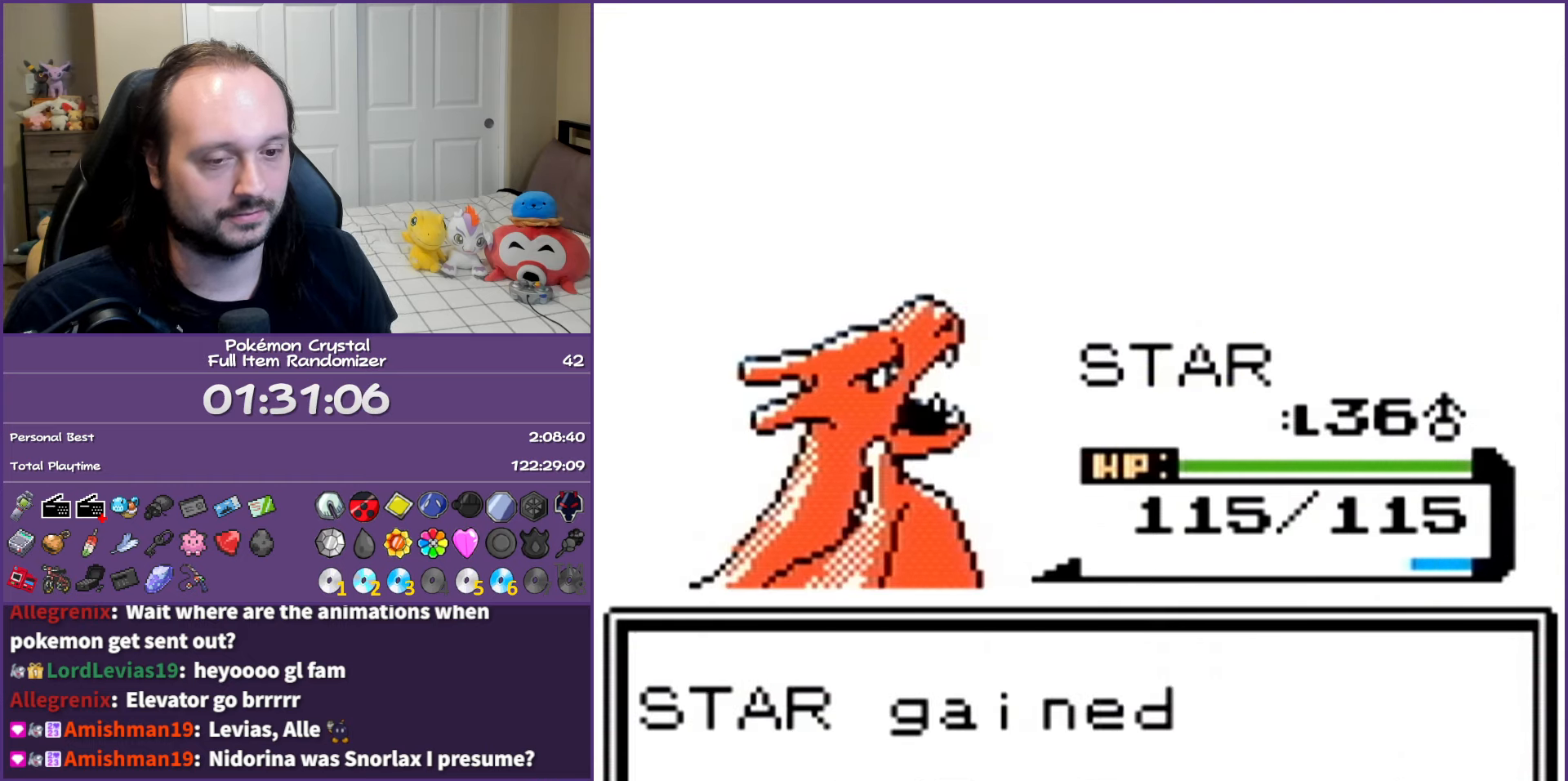
{"buttons": ["A"], "events": []}